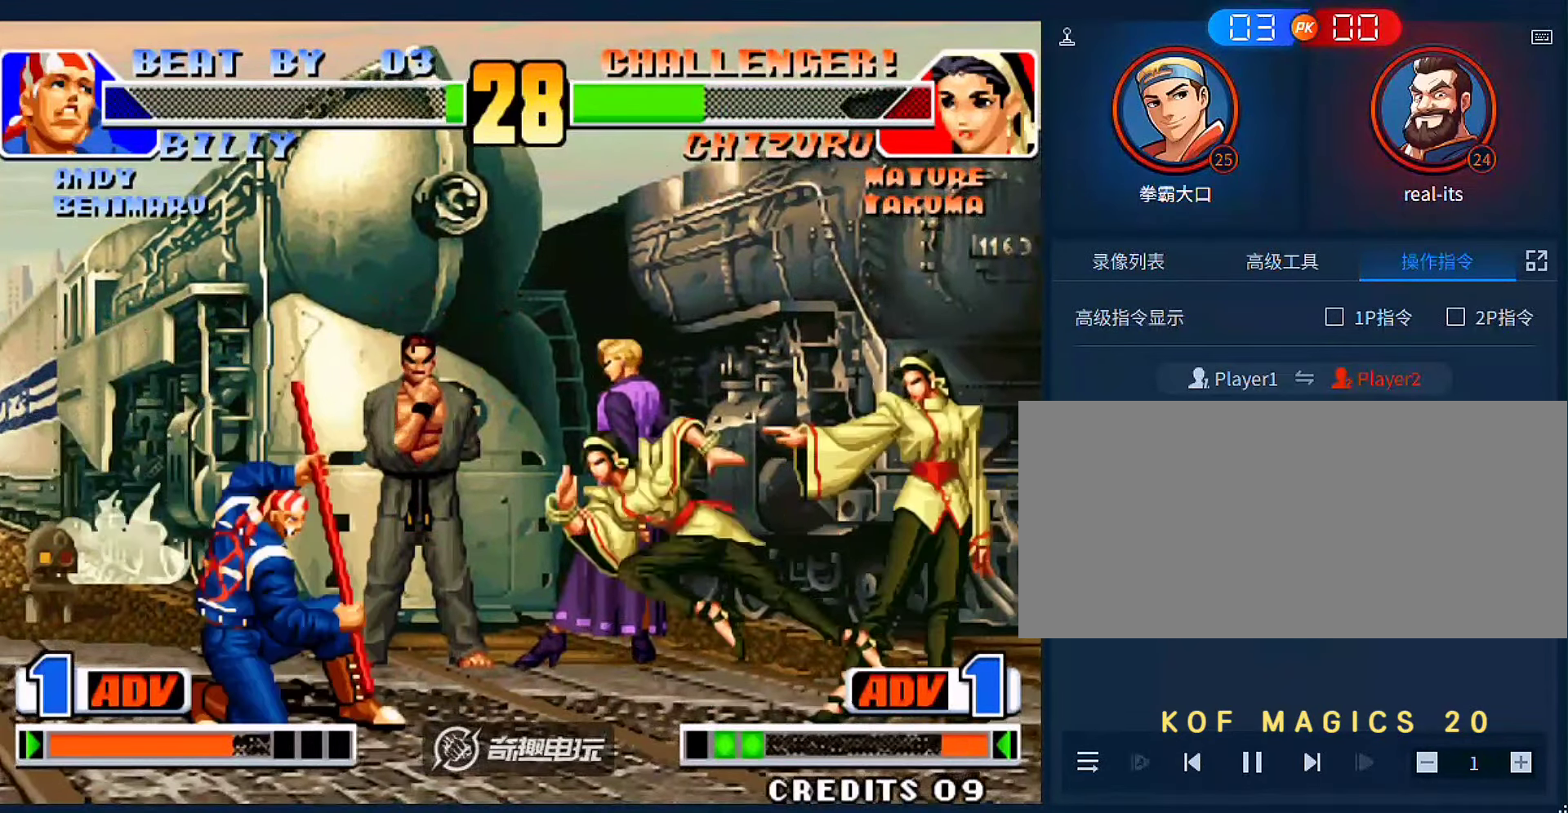
Gameplay with a controller (arcade stick); each line is a JSON object with the inputs held at the frame after it (dt_ms = milliseconds from this image to that frame). "events" lists button and stick changes between this image and that frame as [ms after this image, input, new state], when the widget could be followed in between. Not read: L3 R3.
{"dt_ms": 1000, "buttons": [], "left_stick": "center"}
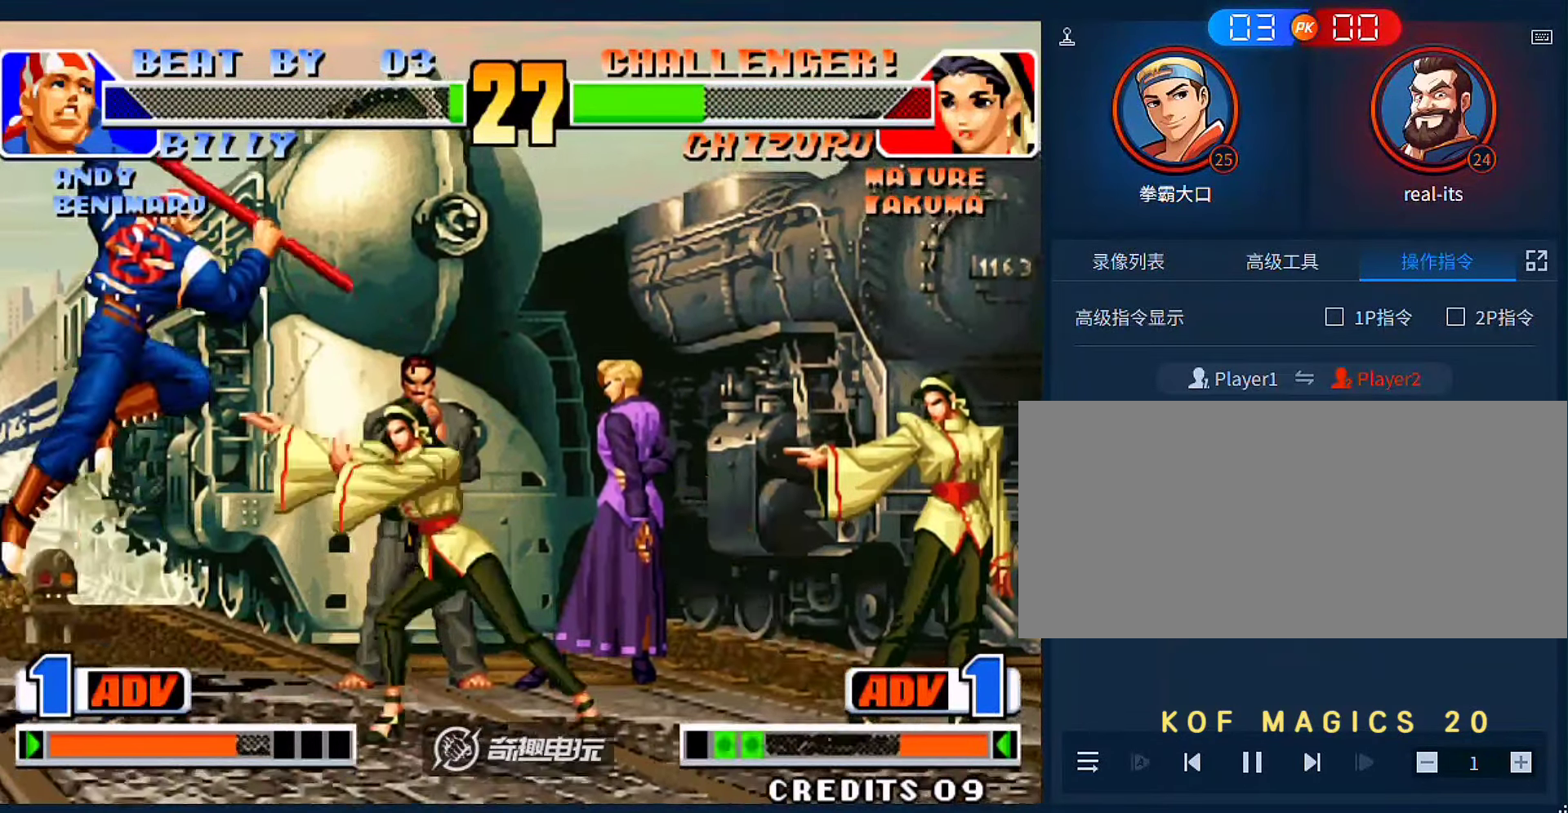
{"dt_ms": 500, "buttons": [], "left_stick": "center", "events": []}
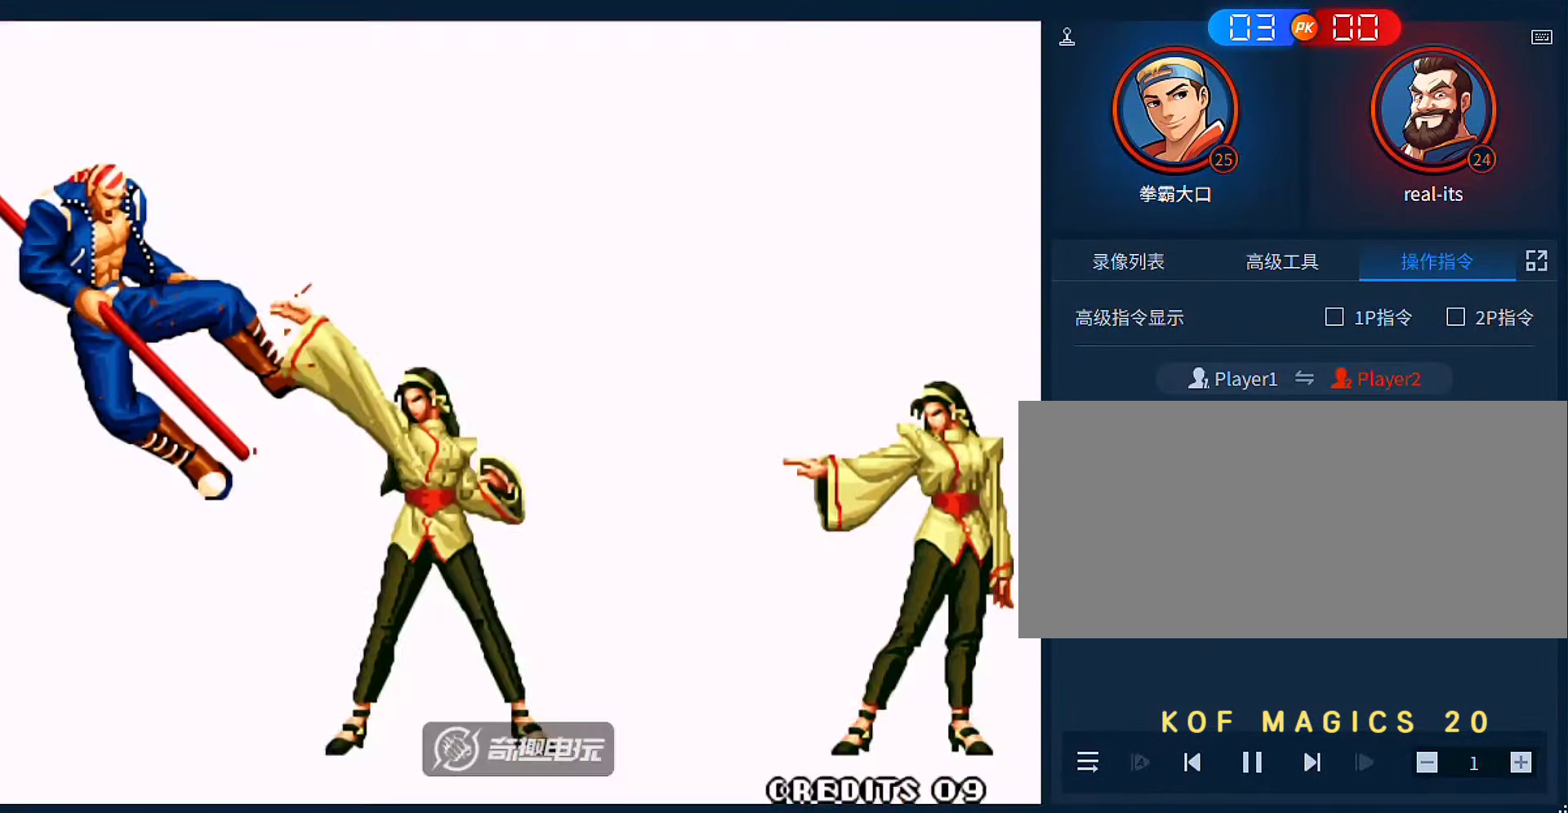
{"dt_ms": 500, "buttons": [], "left_stick": "center", "events": []}
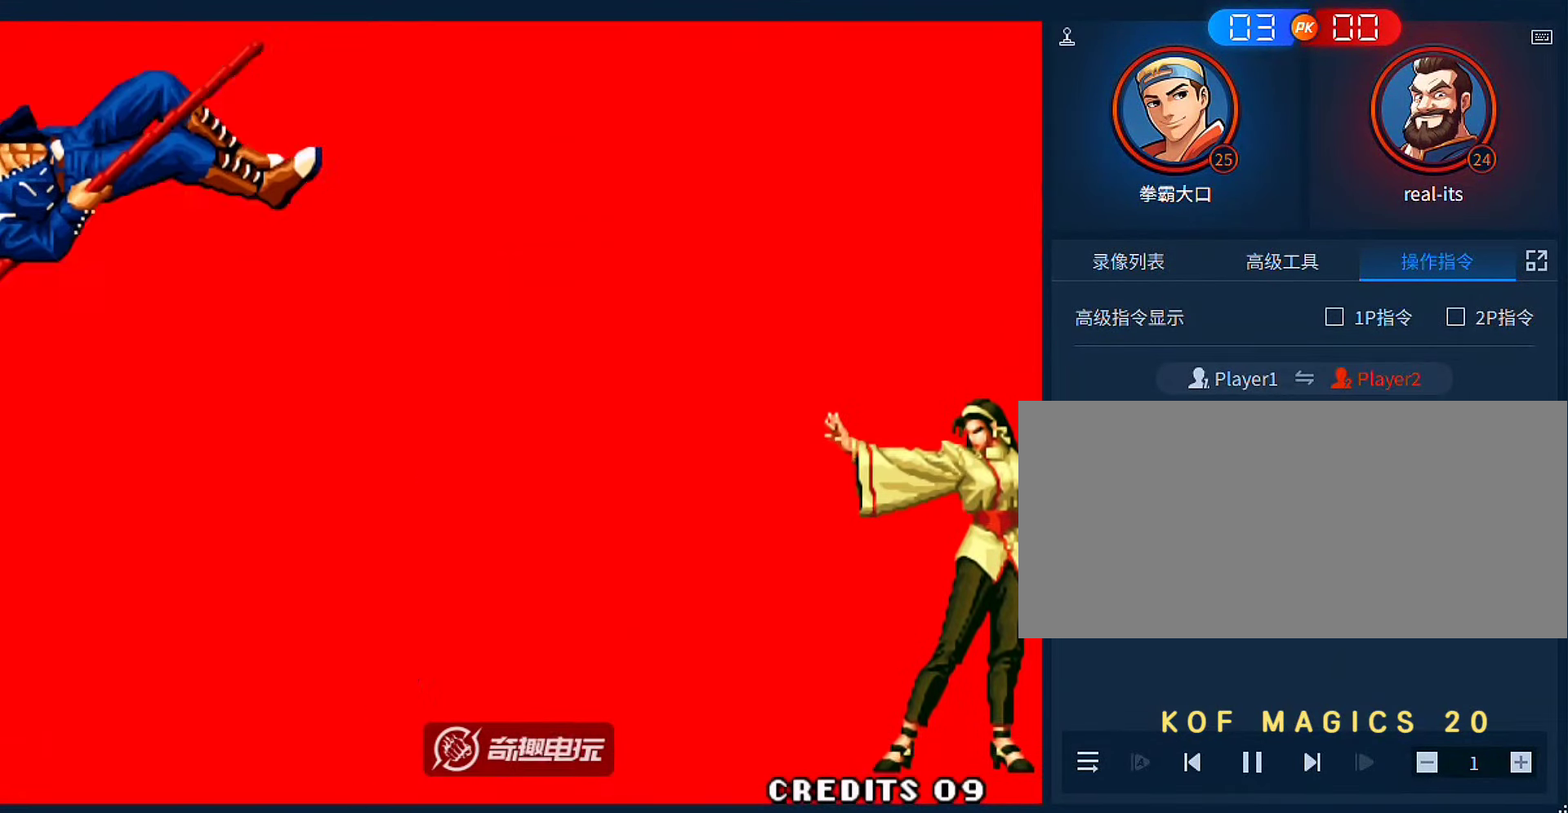
{"dt_ms": 500, "buttons": [], "left_stick": "center", "events": []}
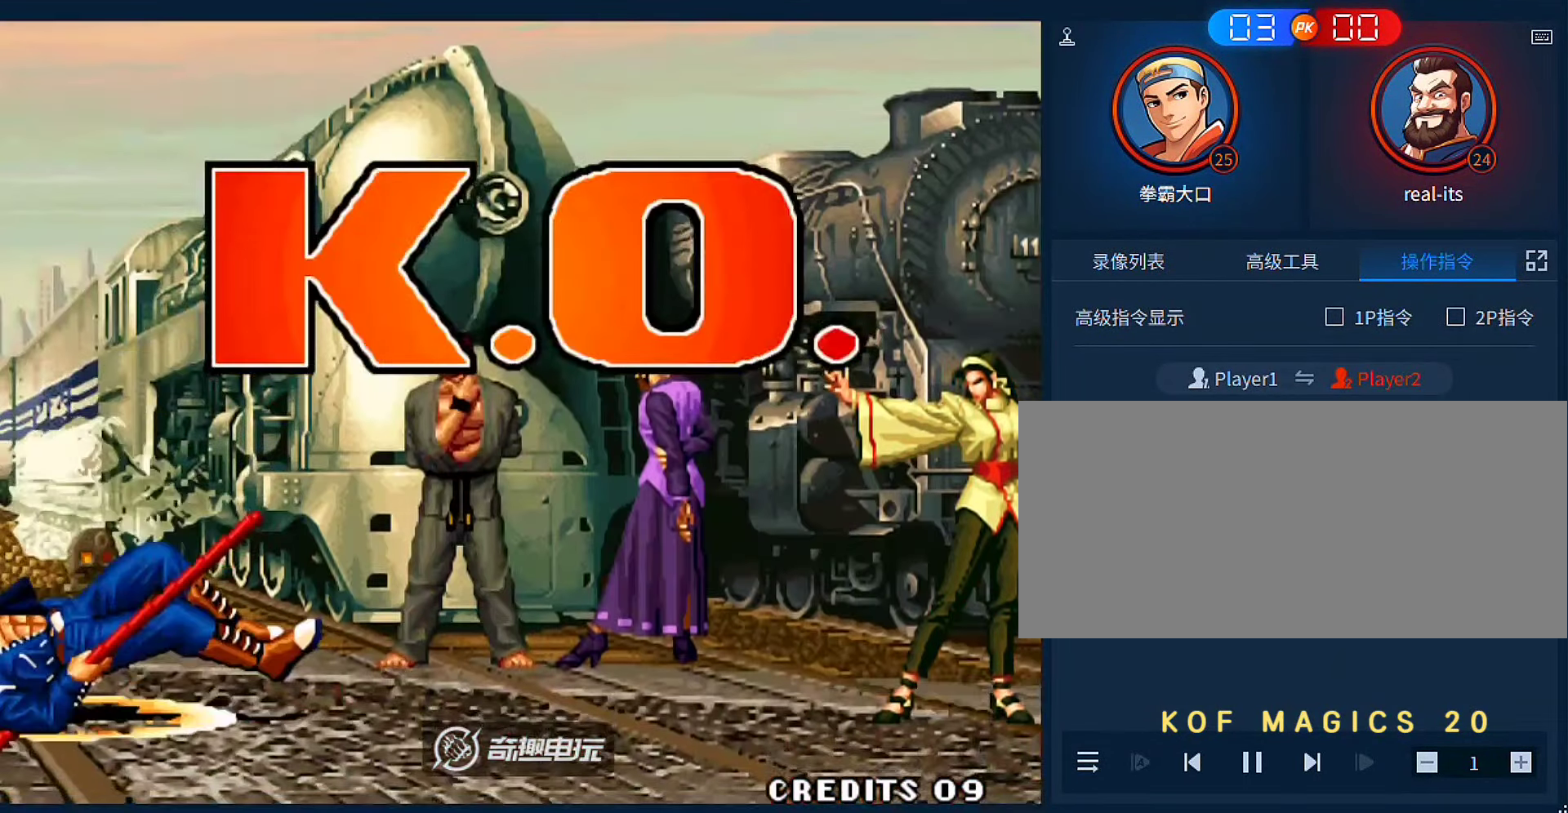
{"dt_ms": 500, "buttons": [], "left_stick": "center", "events": []}
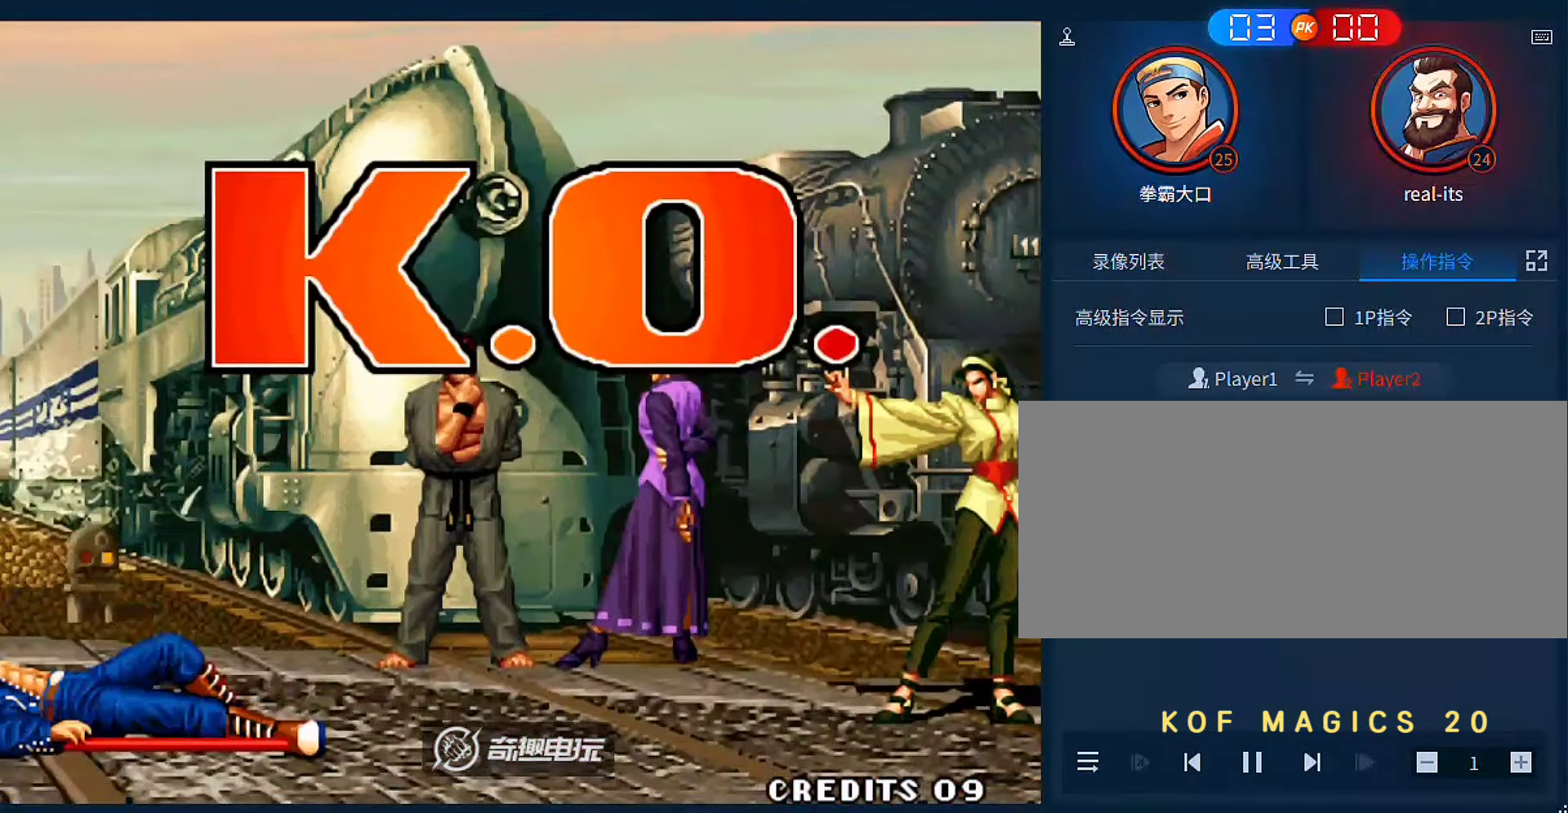
{"dt_ms": 500, "buttons": [], "left_stick": "center", "events": []}
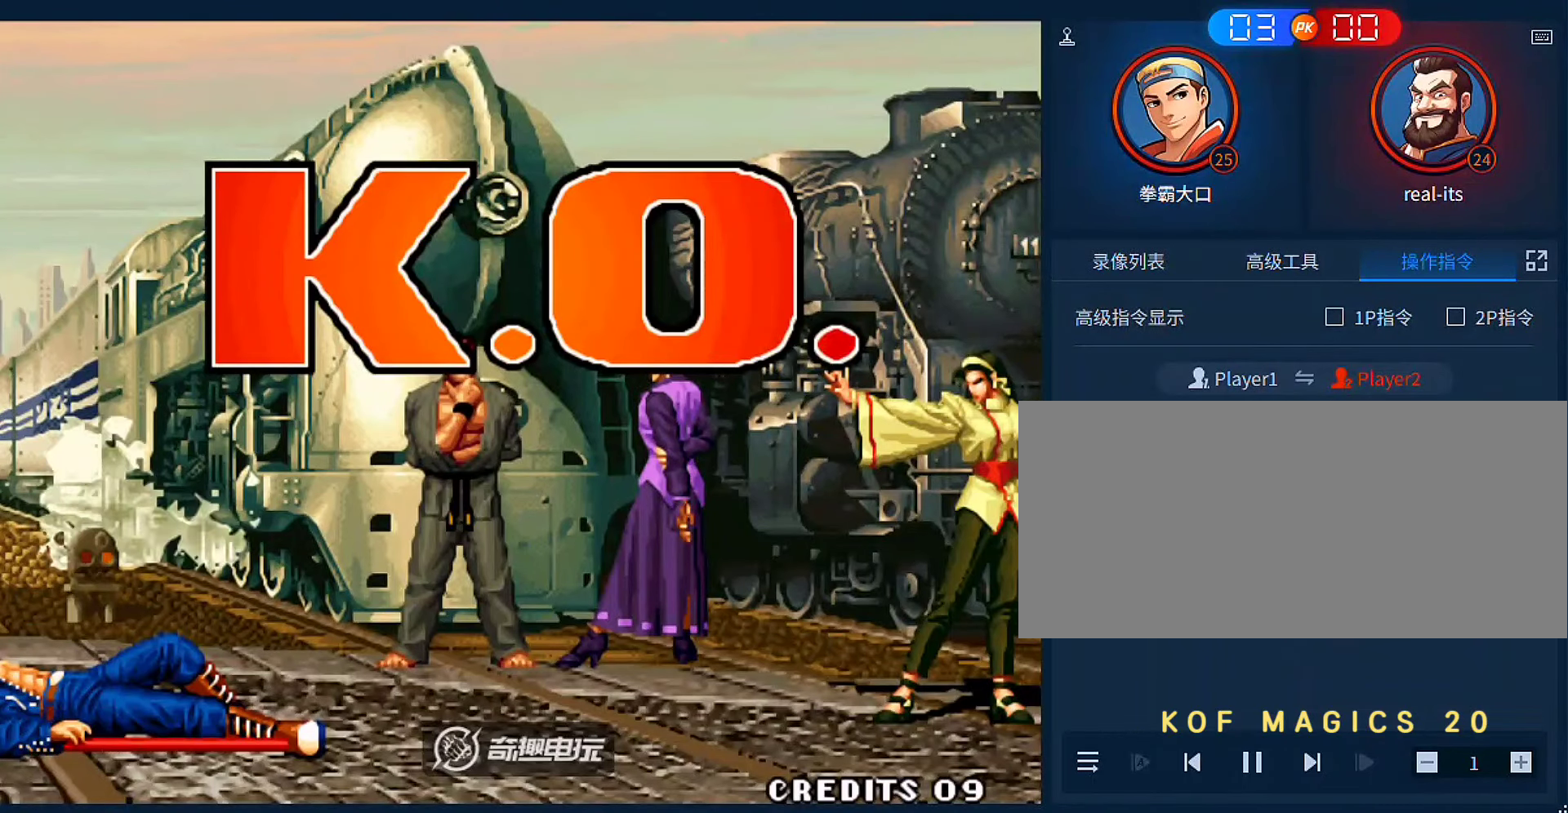
{"dt_ms": 500, "buttons": [], "left_stick": "center", "events": []}
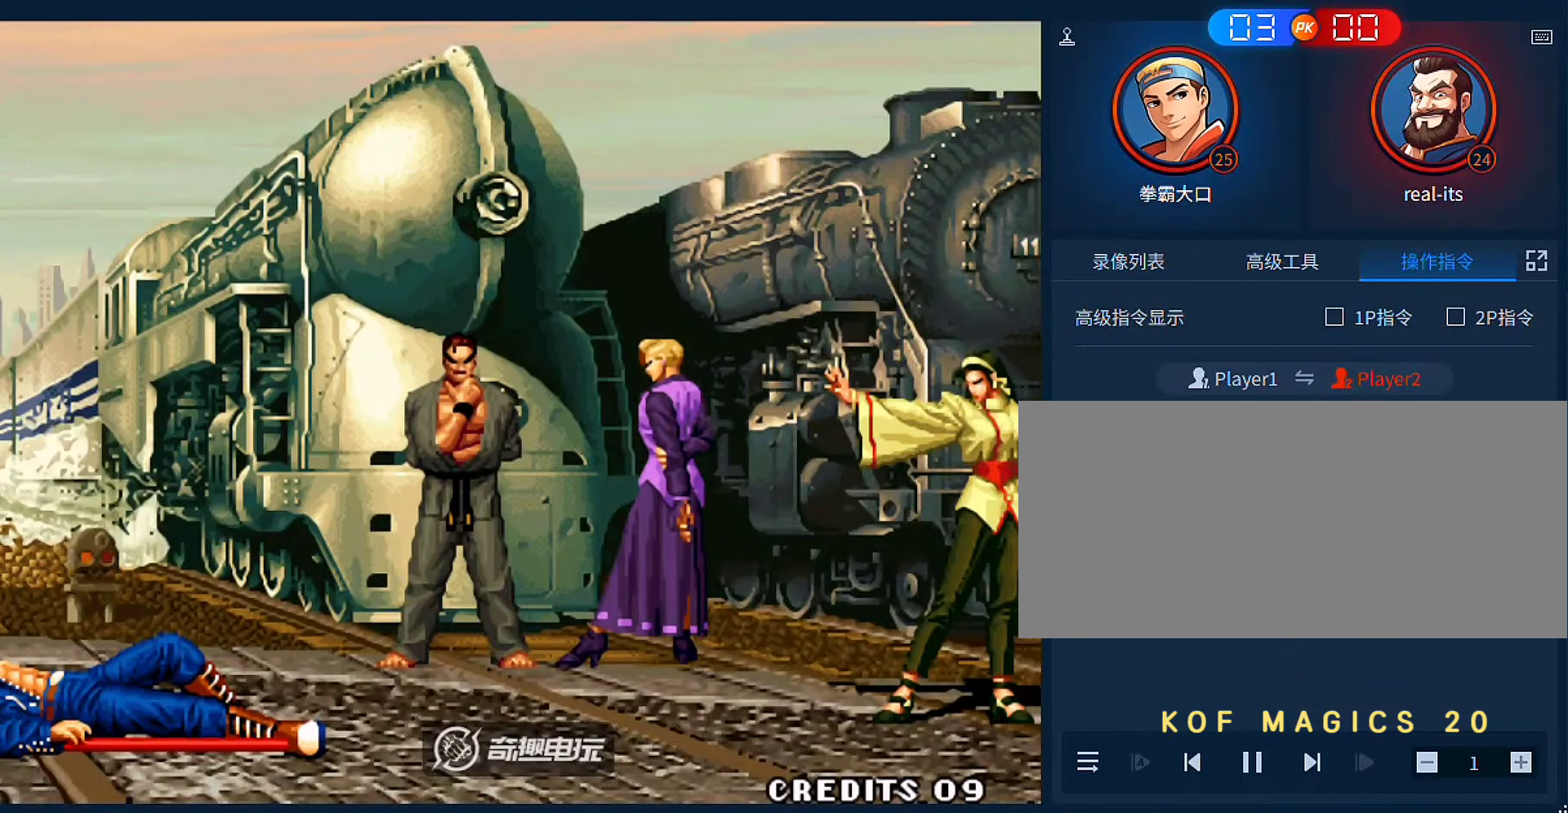
{"dt_ms": 500, "buttons": [], "left_stick": "center", "events": [[333, "A", "down"], [400, "A", "up"]]}
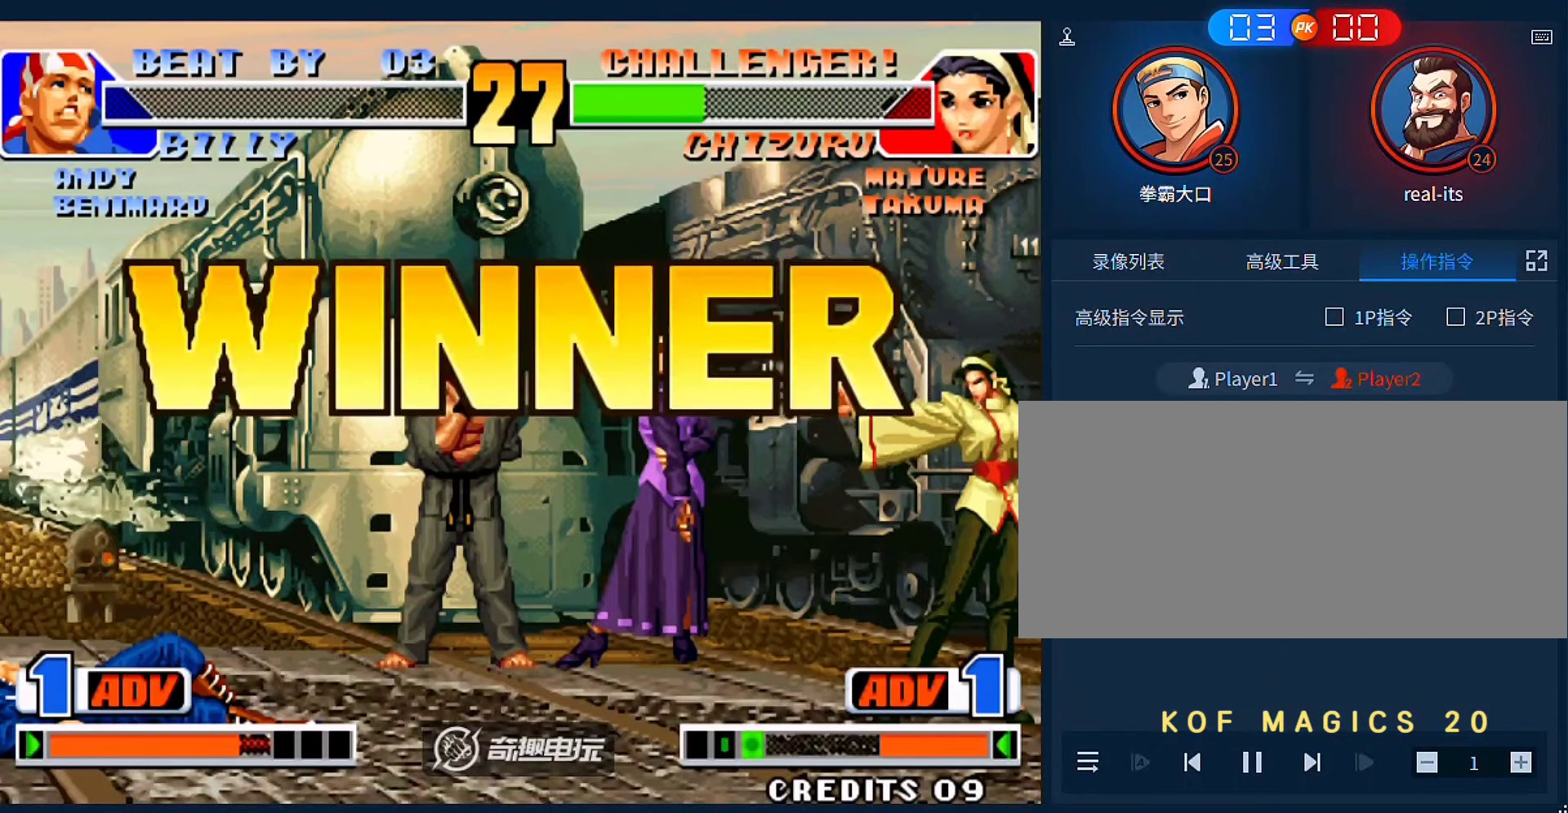
{"dt_ms": 500, "buttons": [], "left_stick": "center", "events": [[33, "A", "down"], [100, "A", "up"], [200, "A", "down"], [300, "A", "up"], [400, "A", "down"], [466, "A", "up"]]}
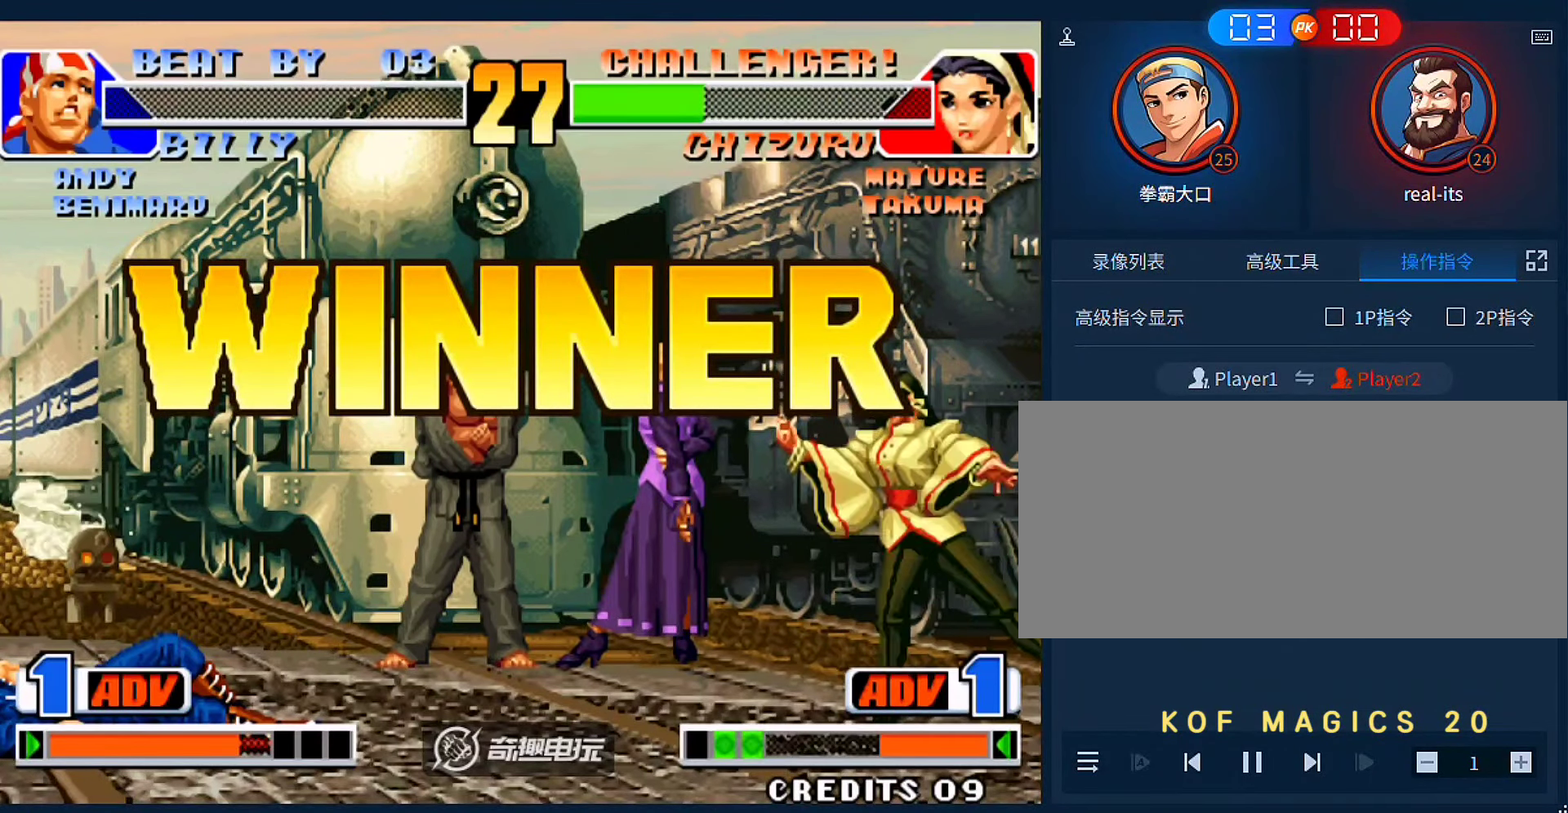
{"dt_ms": 500, "buttons": [], "left_stick": "center", "events": [[66, "A", "down"], [133, "A", "up"], [233, "A", "down"], [333, "A", "up"], [433, "A", "down"], [500, "A", "up"]]}
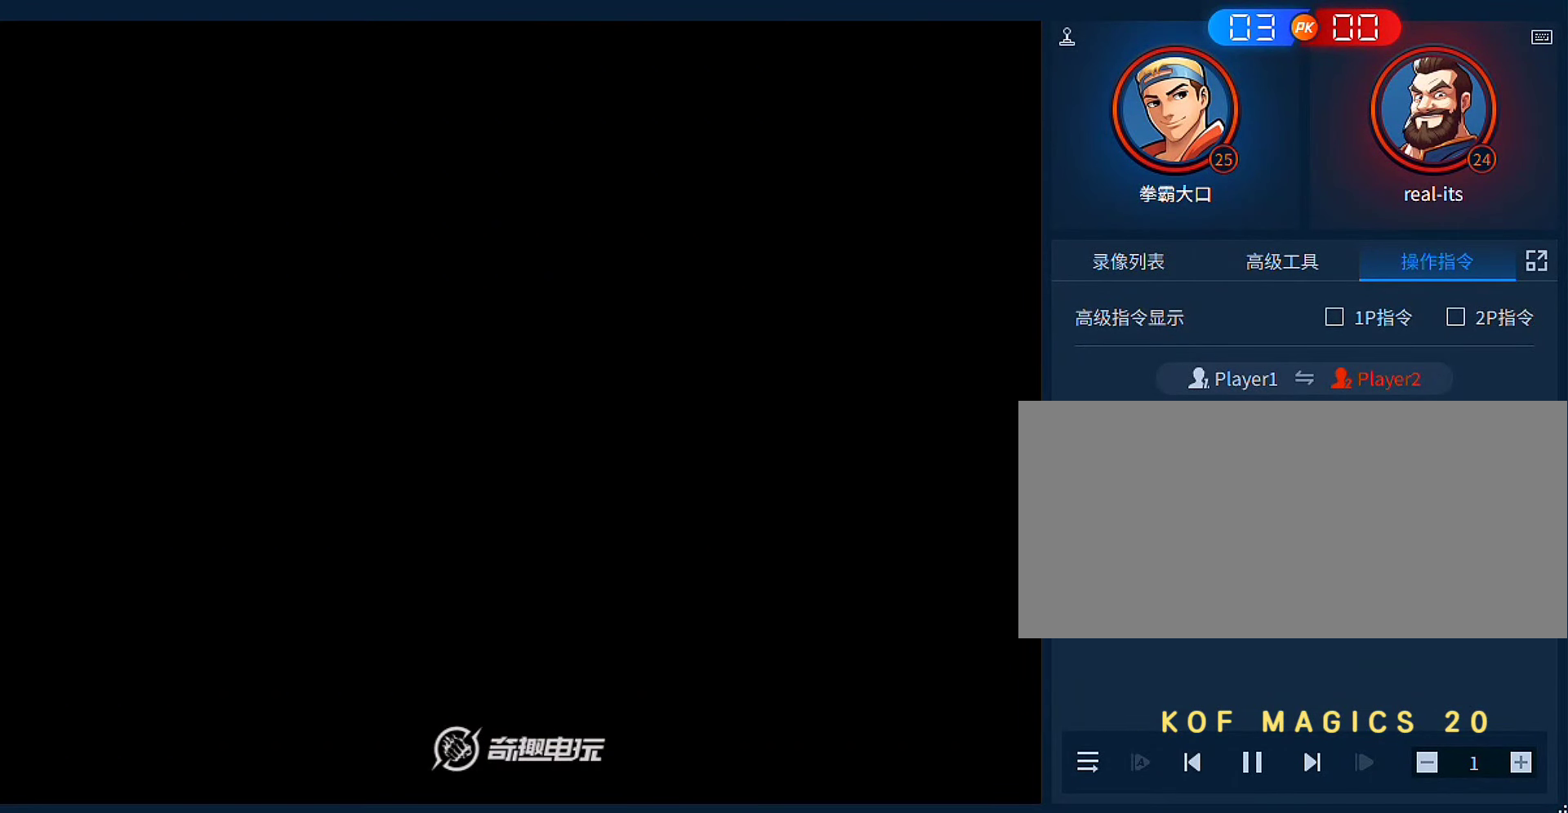
{"dt_ms": 500, "buttons": [], "left_stick": "center", "events": []}
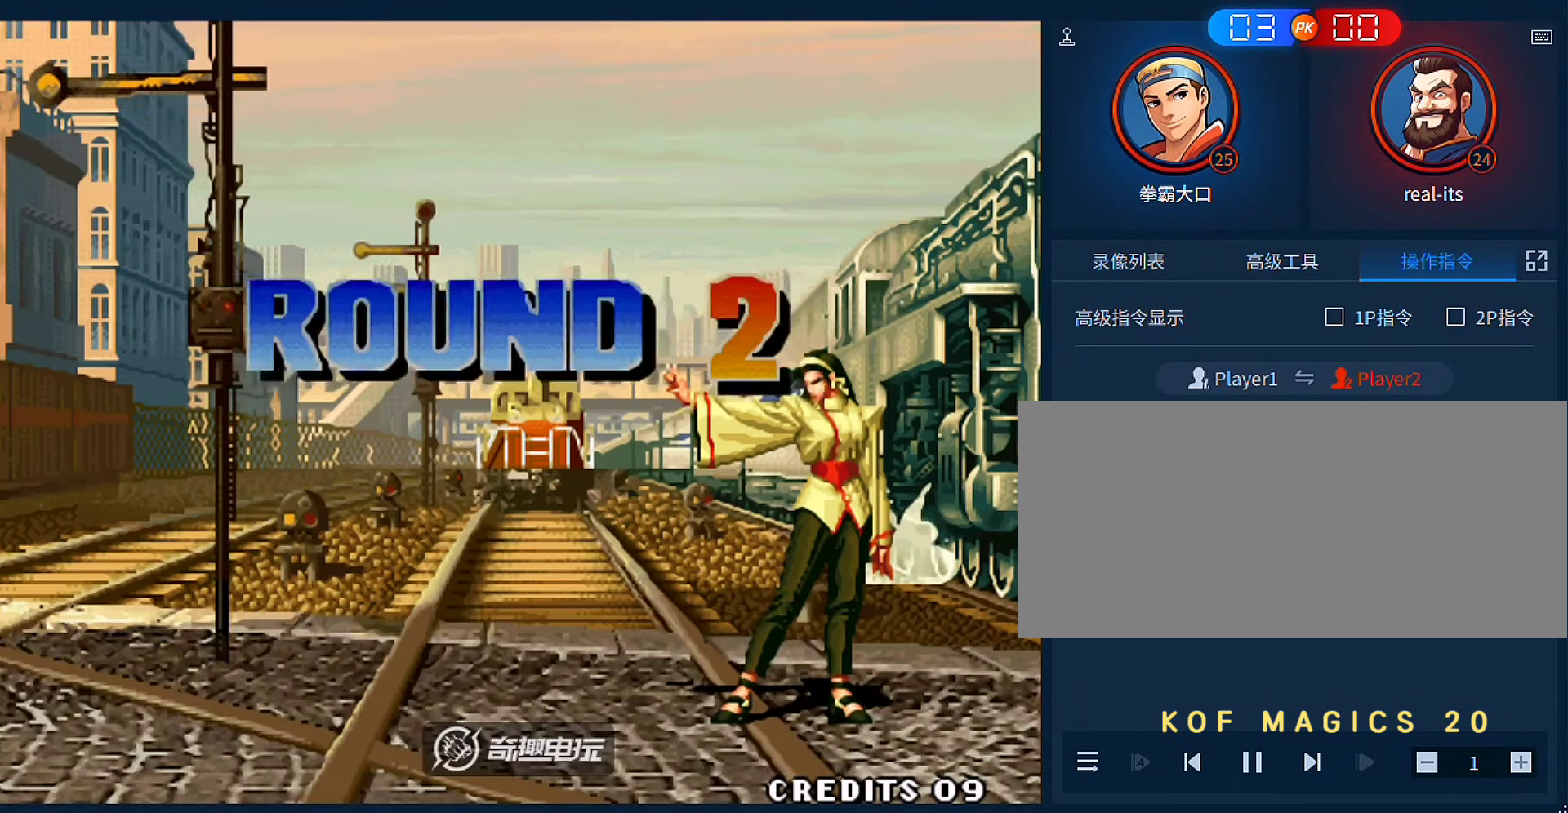
{"dt_ms": 500, "buttons": ["A"], "left_stick": "center", "events": [[166, "A", "down"], [233, "A", "up"], [333, "A", "down"], [433, "A", "up"], [500, "A", "down"]]}
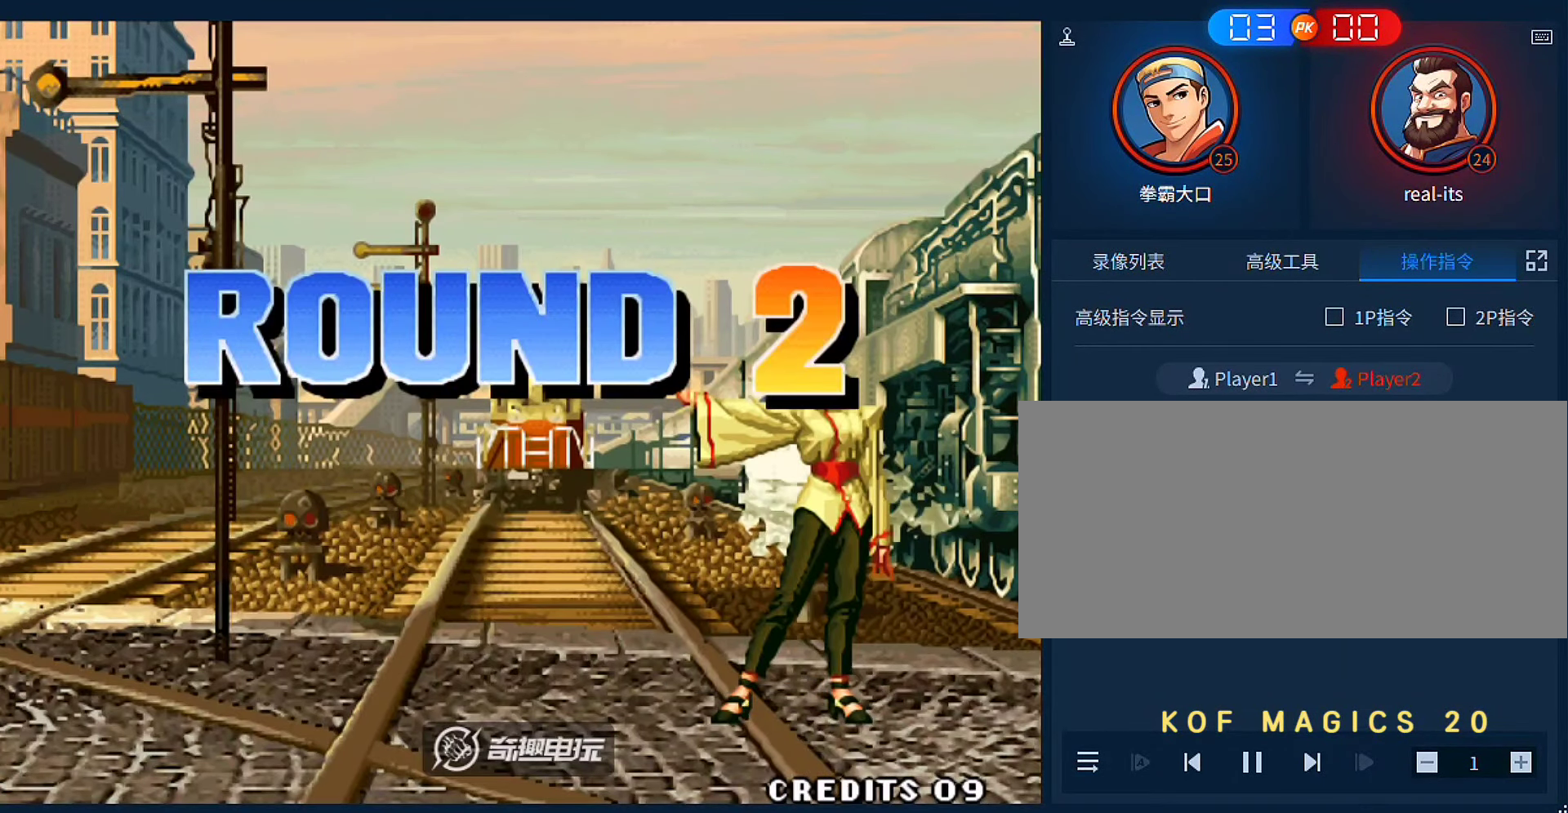
{"dt_ms": 500, "buttons": [], "left_stick": "center", "events": [[133, "A", "up"], [166, "A", "down"], [300, "A", "up"], [366, "A", "down"], [466, "A", "up"]]}
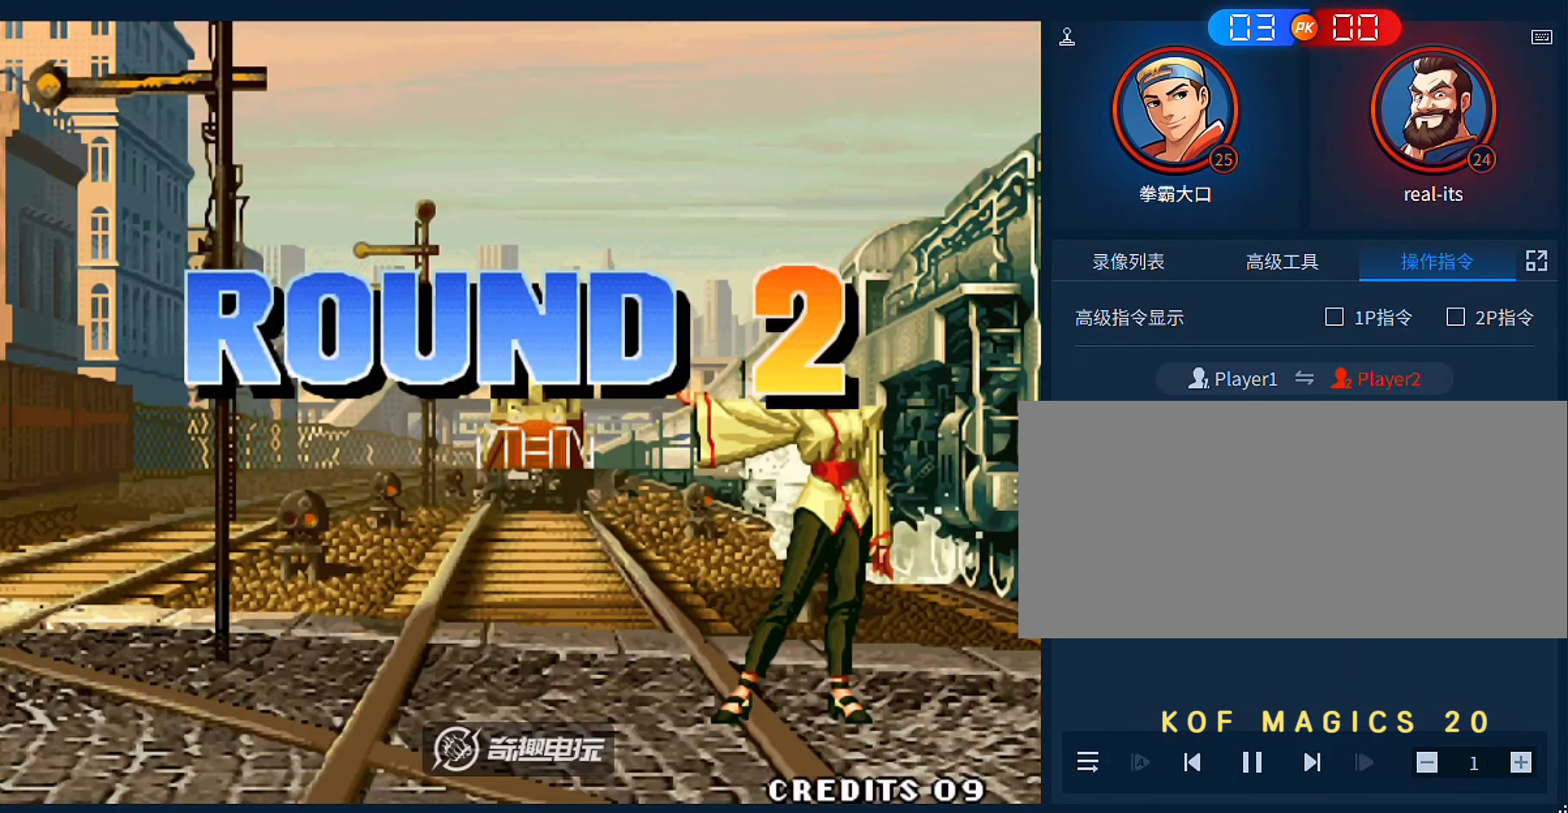
{"dt_ms": 500, "buttons": ["A"], "left_stick": "center", "events": [[66, "A", "down"], [166, "A", "up"], [233, "A", "down"], [333, "A", "up"], [433, "A", "down"]]}
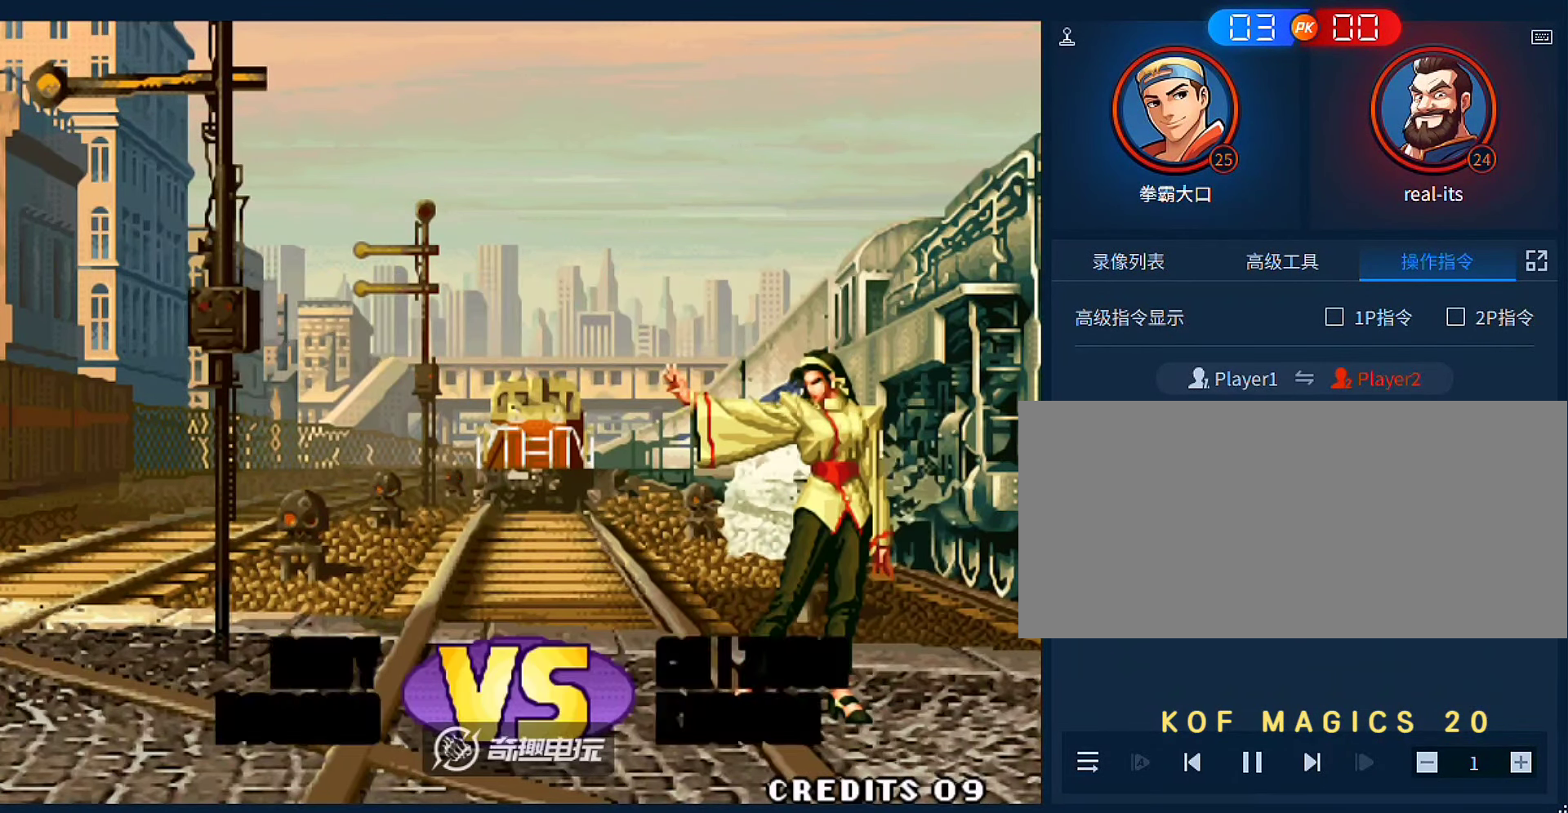
{"dt_ms": 500, "buttons": [], "left_stick": "center", "events": [[33, "A", "up"]]}
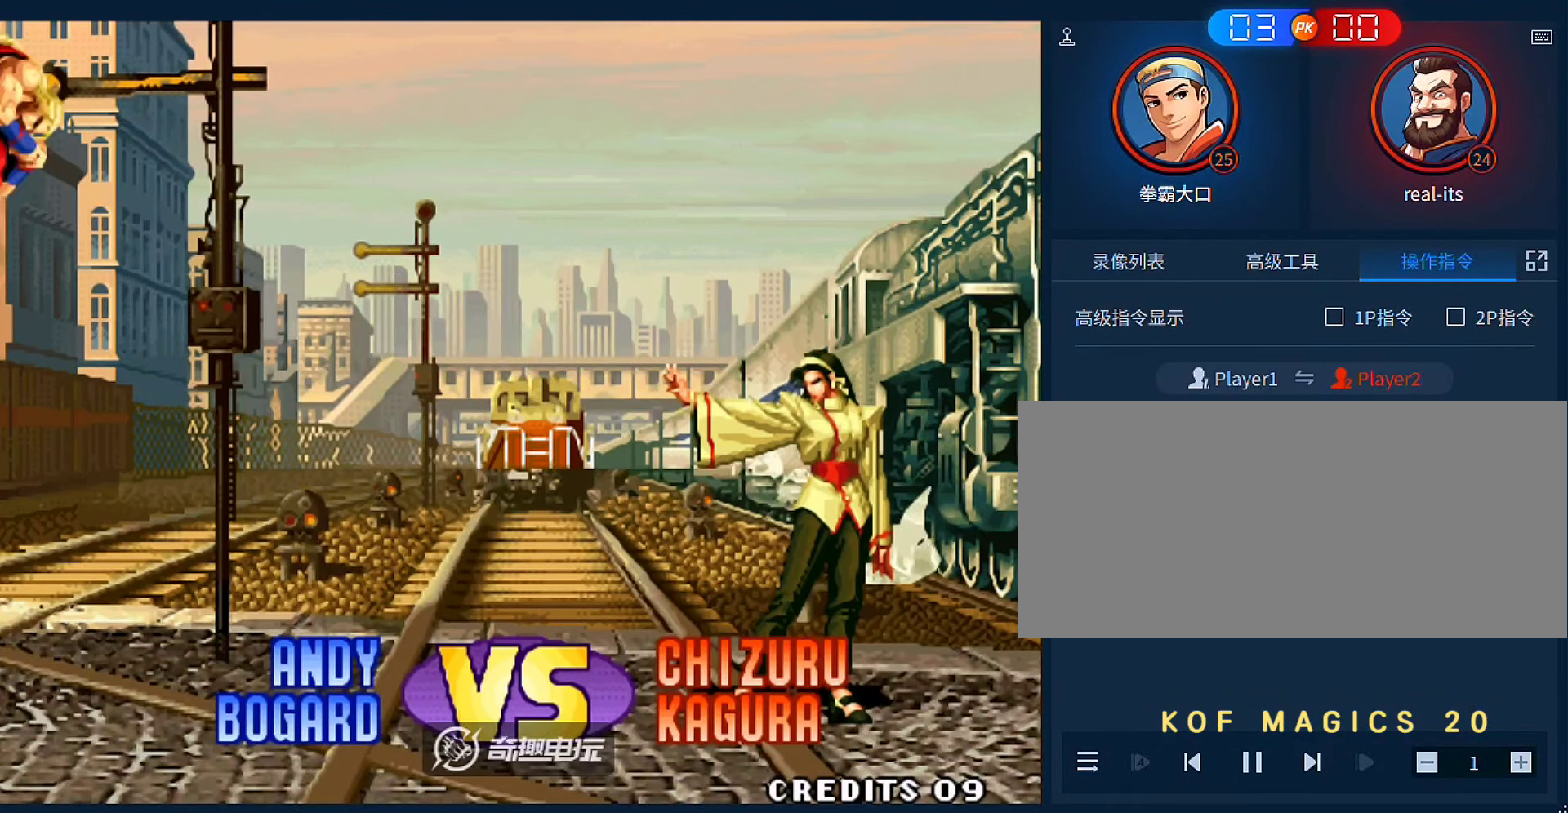
{"dt_ms": 500, "buttons": ["A"], "left_stick": "center", "events": [[333, "A", "down"], [433, "A", "up"], [500, "A", "down"]]}
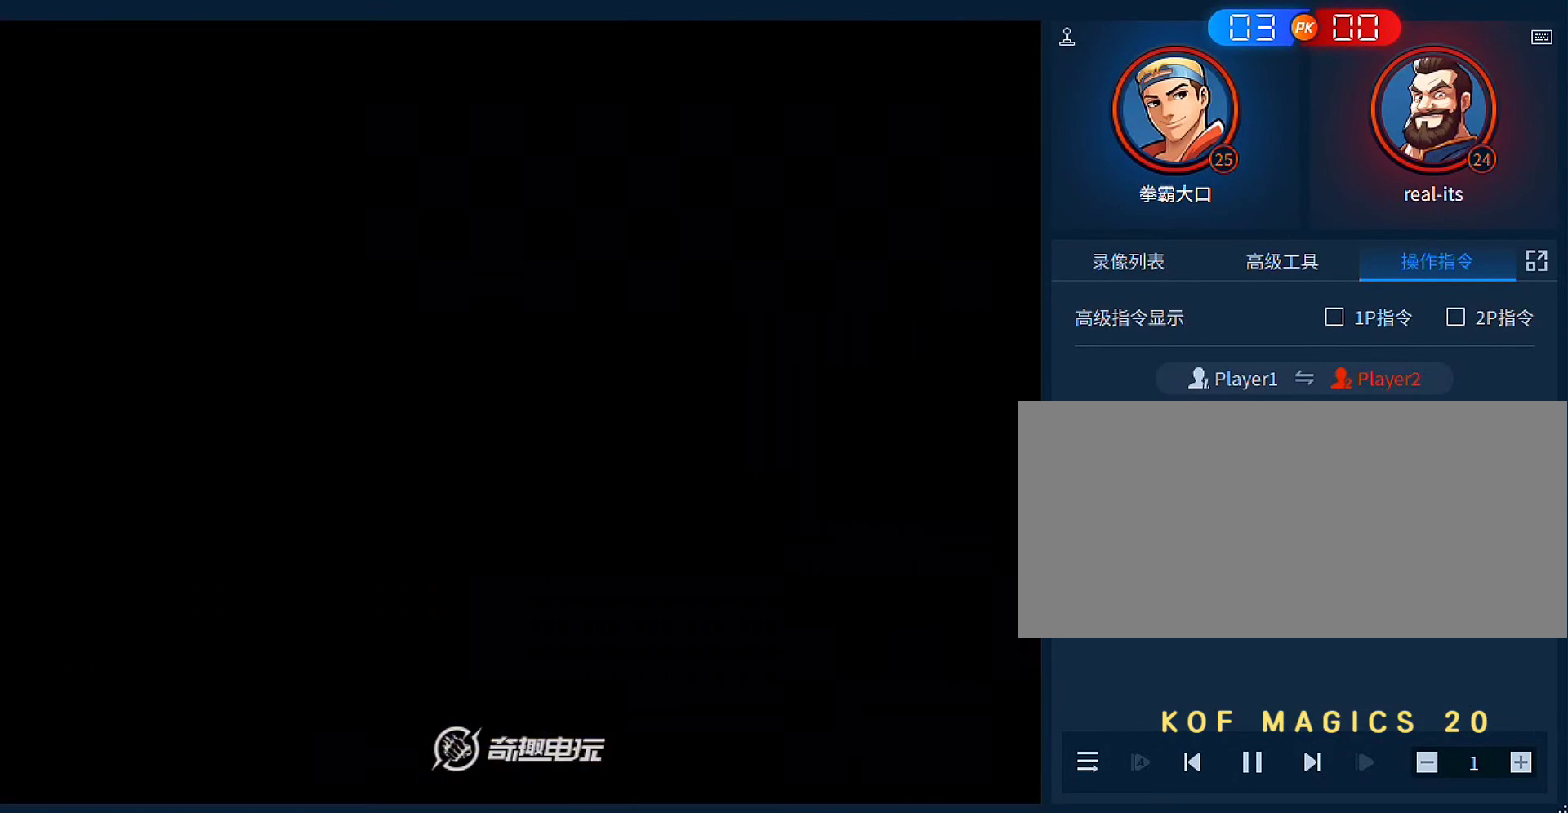
{"dt_ms": 500, "buttons": ["A", "B"], "left_stick": "center", "events": [[66, "A", "up"], [433, "A", "down"], [433, "B", "down"]]}
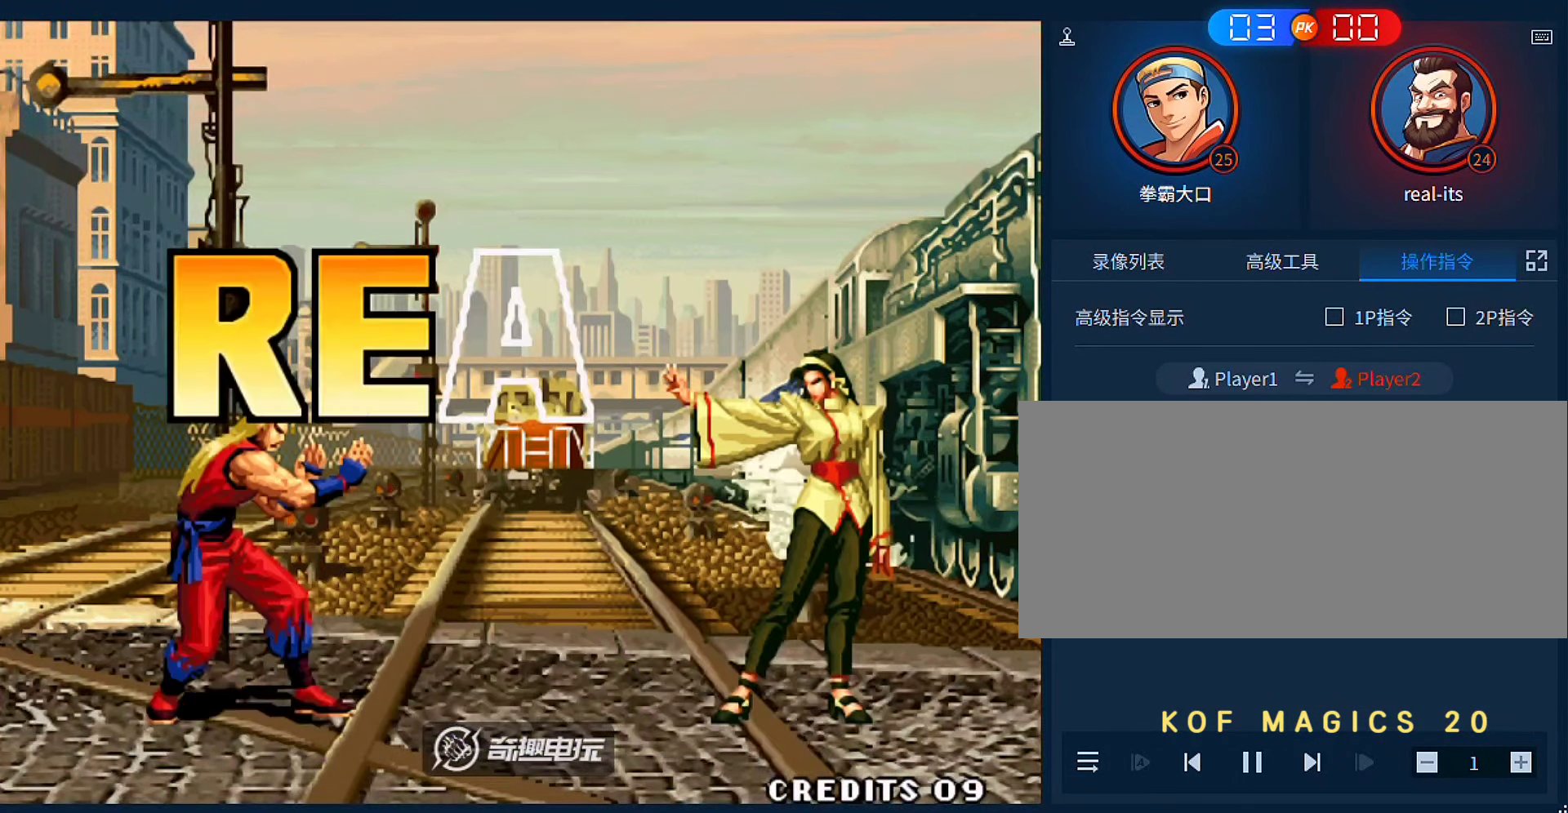
{"dt_ms": 500, "buttons": [], "left_stick": "center", "events": [[33, "A", "up"], [66, "B", "up"], [100, "A", "down"], [133, "B", "down"], [200, "A", "up"], [200, "B", "up"]]}
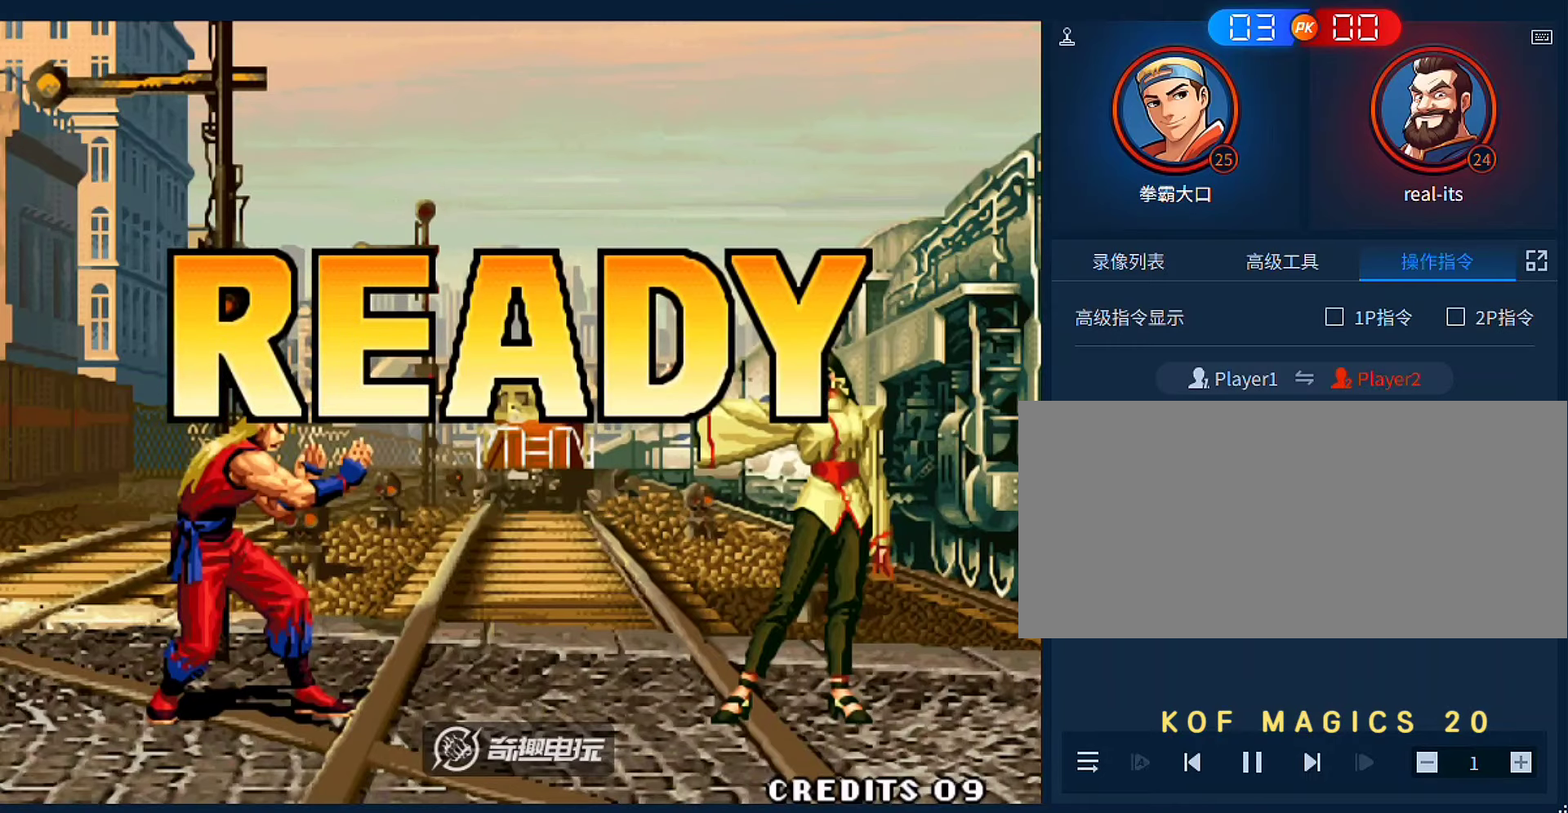
{"dt_ms": 500, "buttons": [], "left_stick": "center", "events": []}
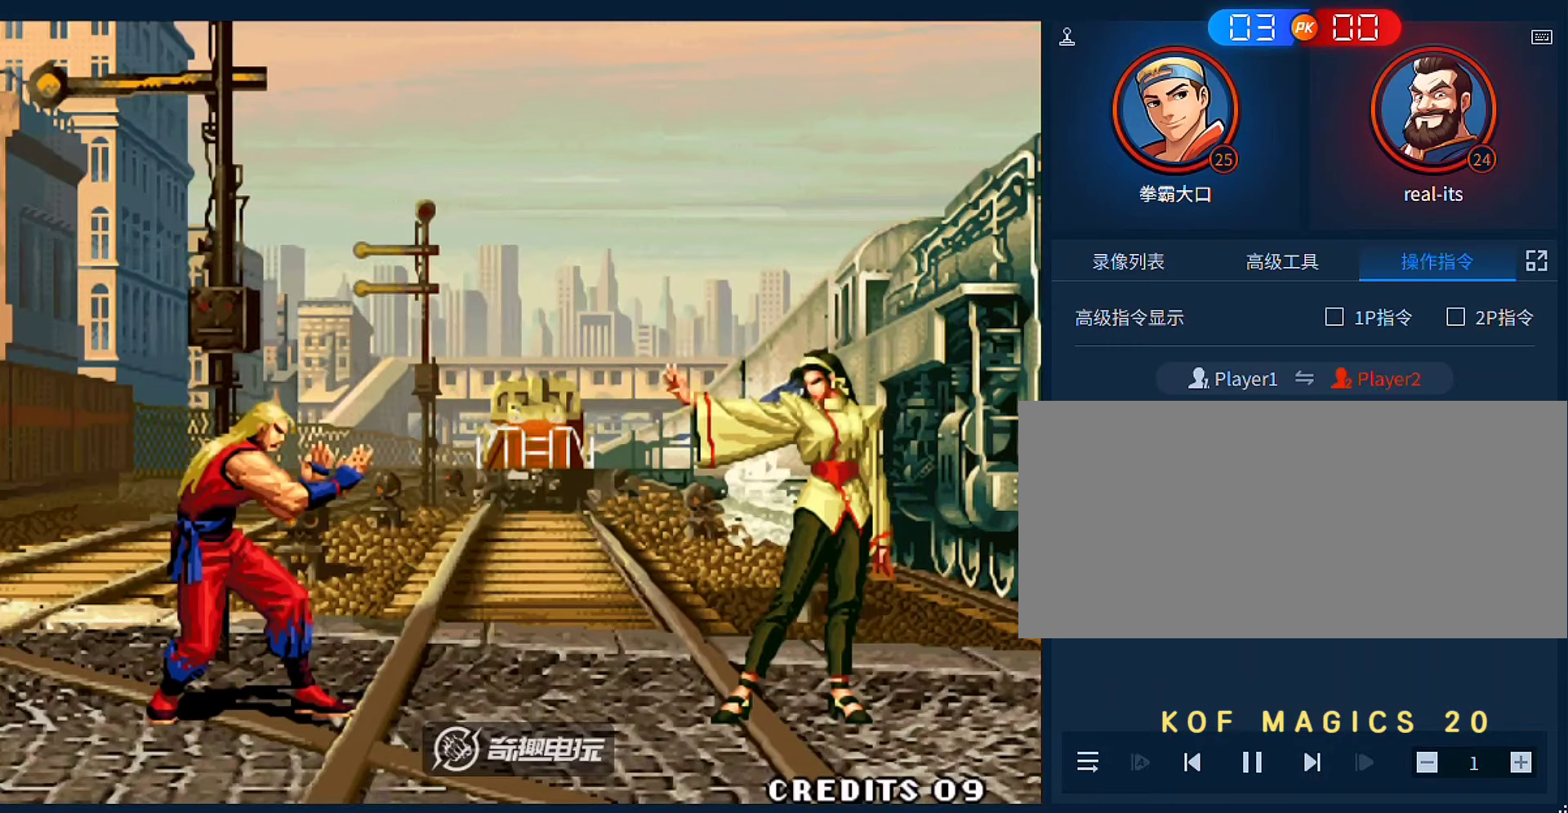
{"dt_ms": 500, "buttons": [], "left_stick": "center", "events": []}
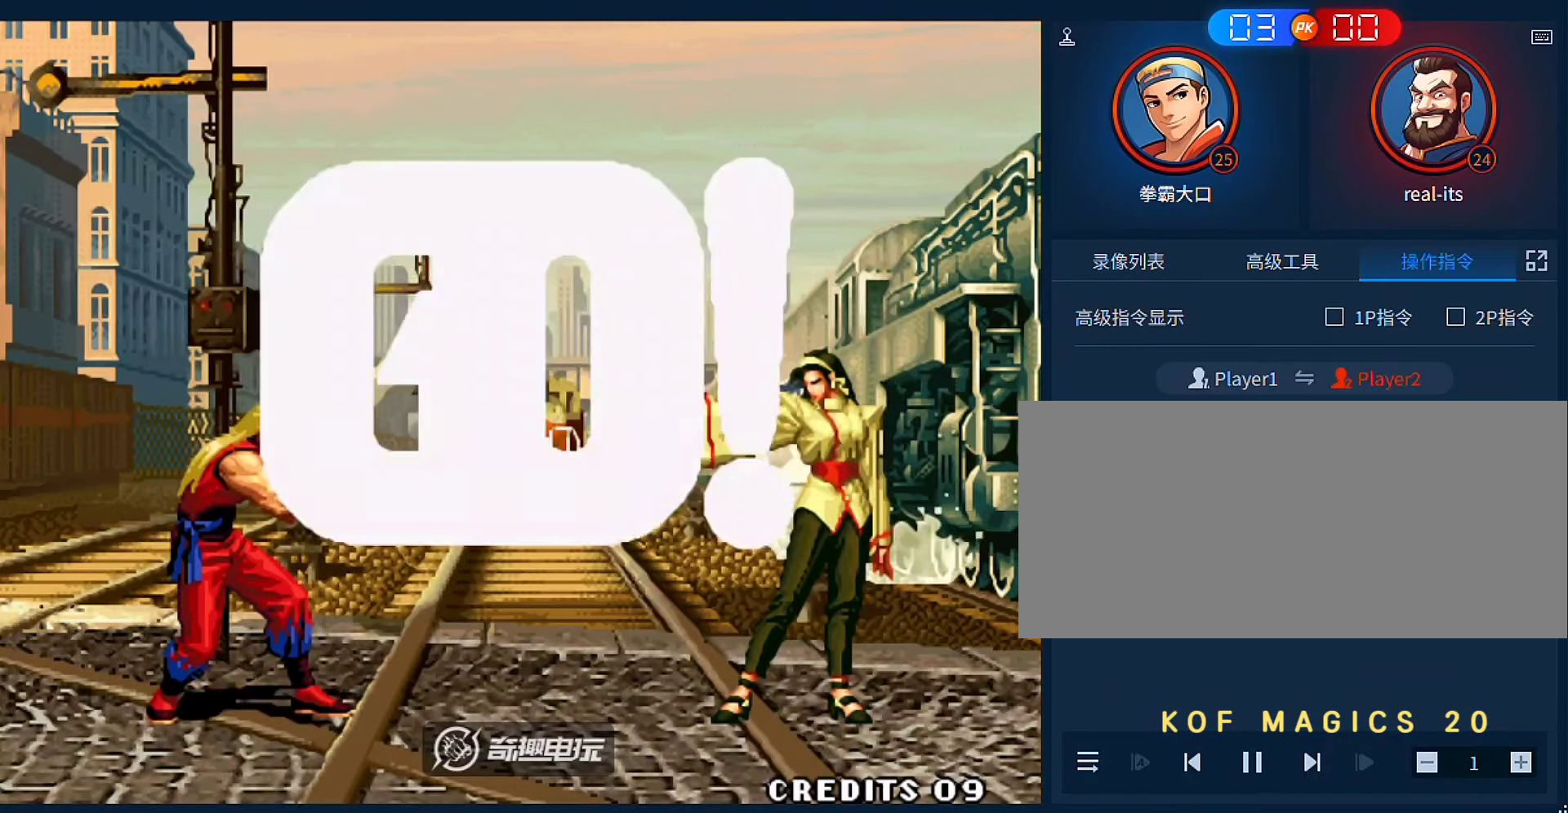
{"dt_ms": 500, "buttons": [], "left_stick": "down-left", "events": [[66, "left_stick", "left"], [166, "left_stick", "right"], [300, "A", "down"], [400, "A", "up"], [400, "left_stick", "left"], [466, "left_stick", "down-left"]]}
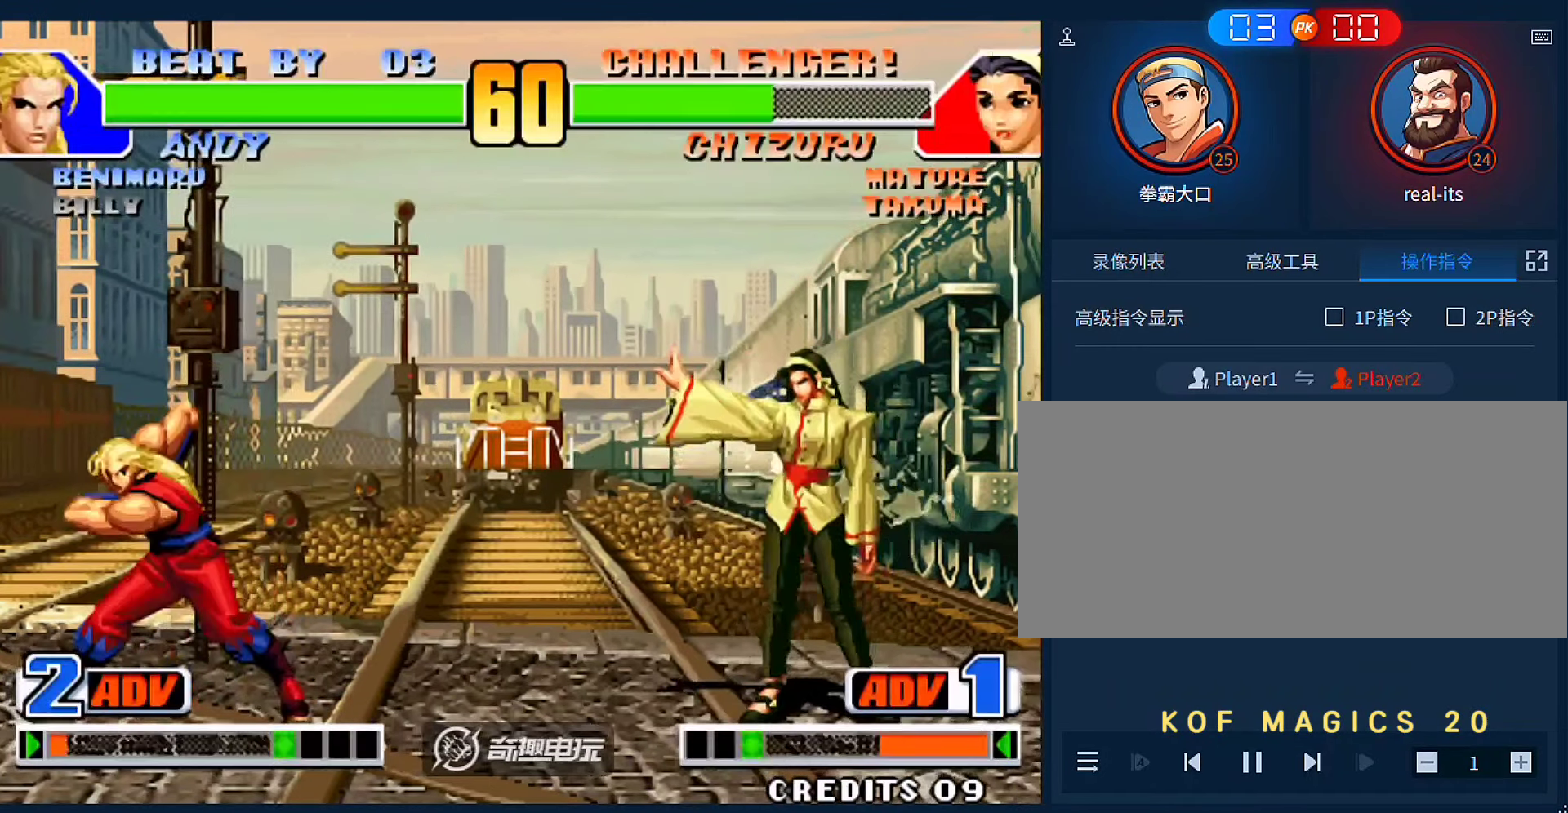
{"dt_ms": 500, "buttons": [], "left_stick": "right", "events": [[33, "left_stick", "down-right"], [100, "left_stick", "right"]]}
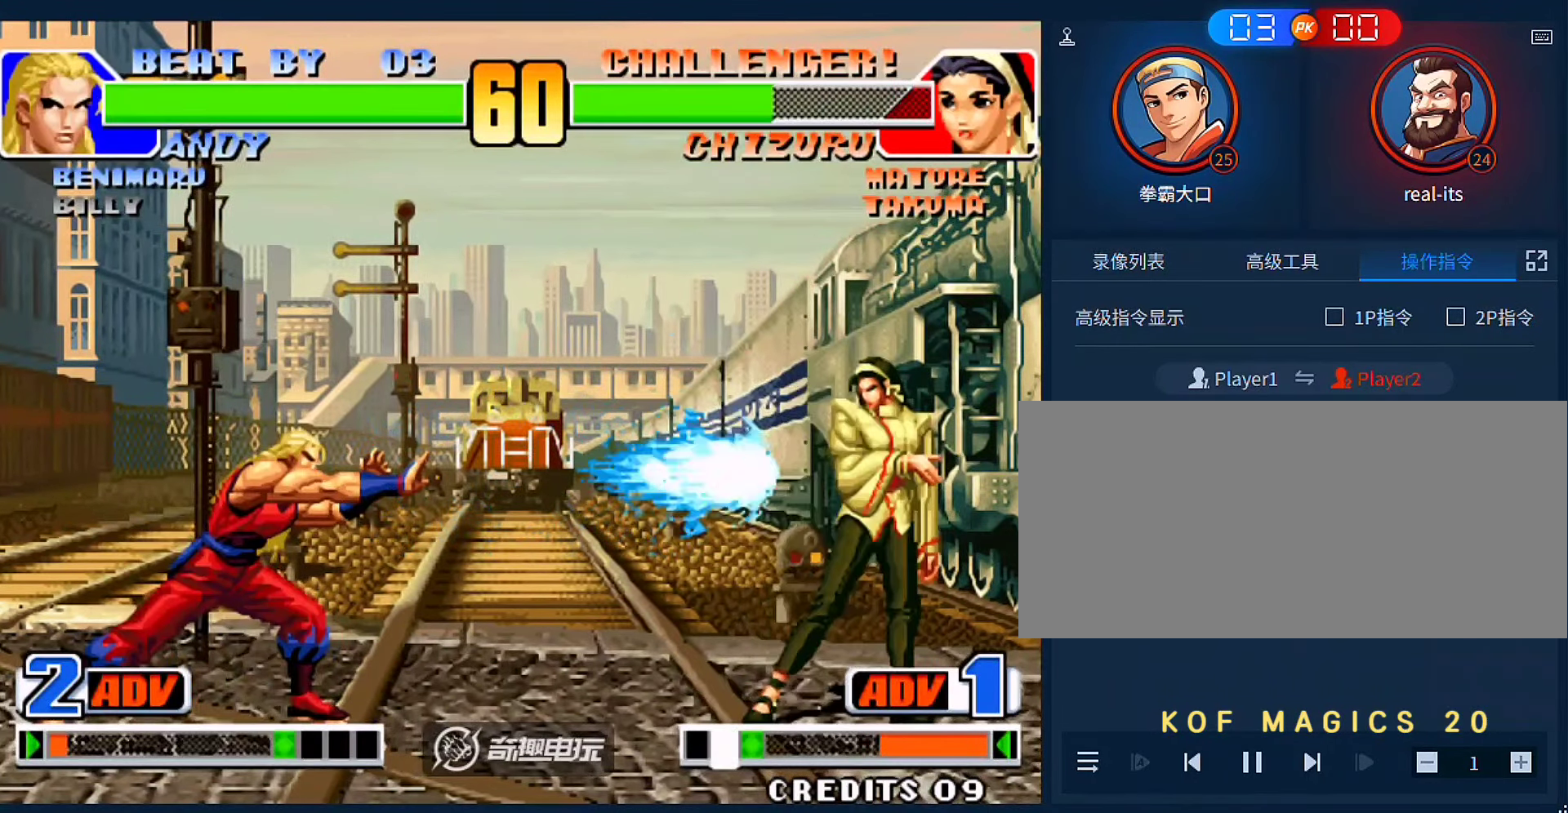
{"dt_ms": 500, "buttons": ["A"], "left_stick": "left"}
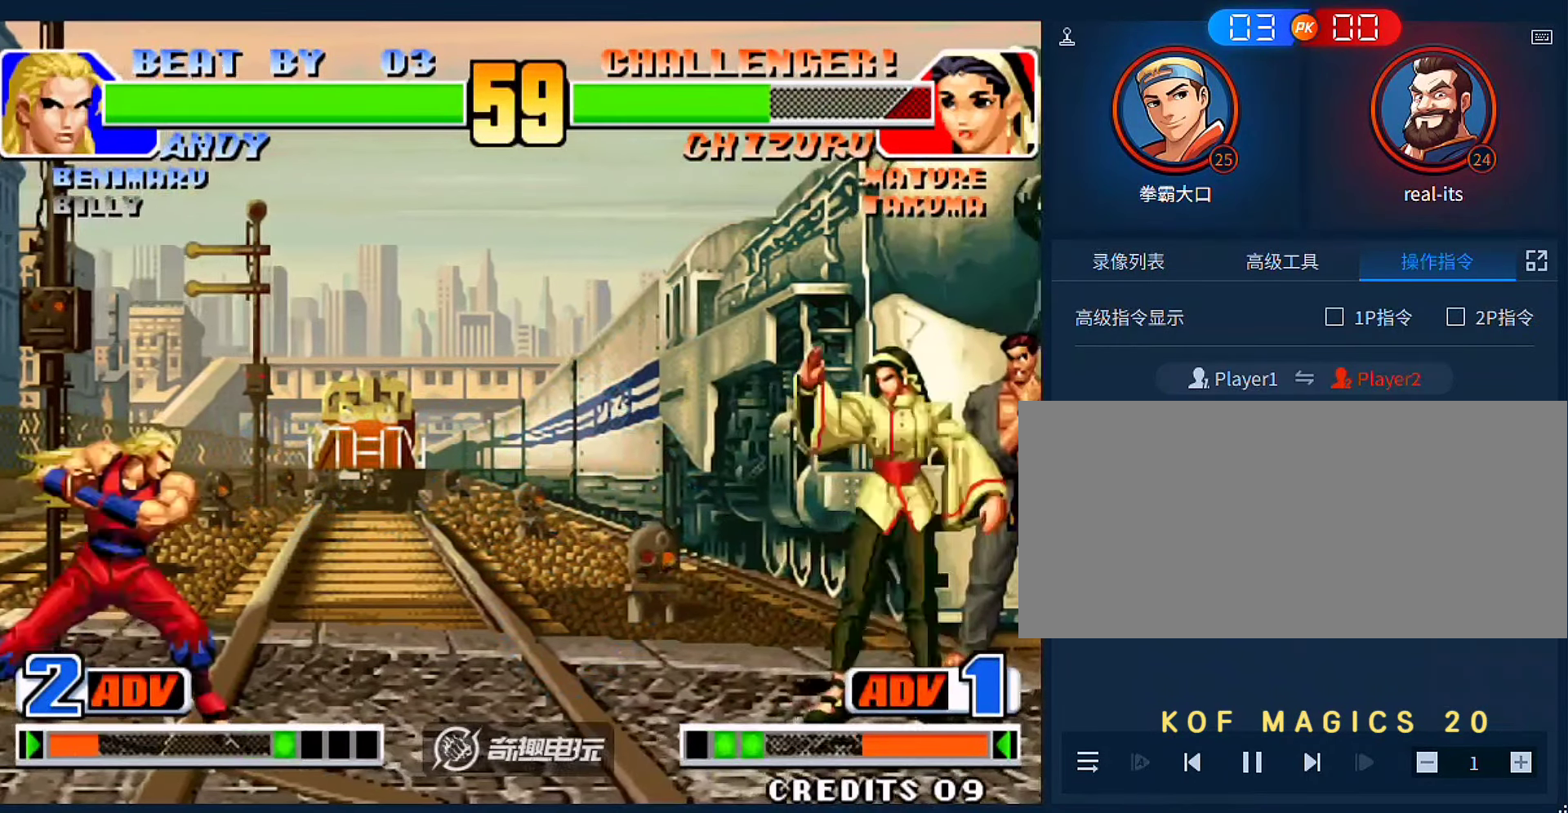
{"dt_ms": 500, "buttons": [], "left_stick": "left", "events": [[33, "A", "up"], [33, "left_stick", "center"], [100, "left_stick", "right"], [400, "left_stick", "center"], [500, "left_stick", "left"]]}
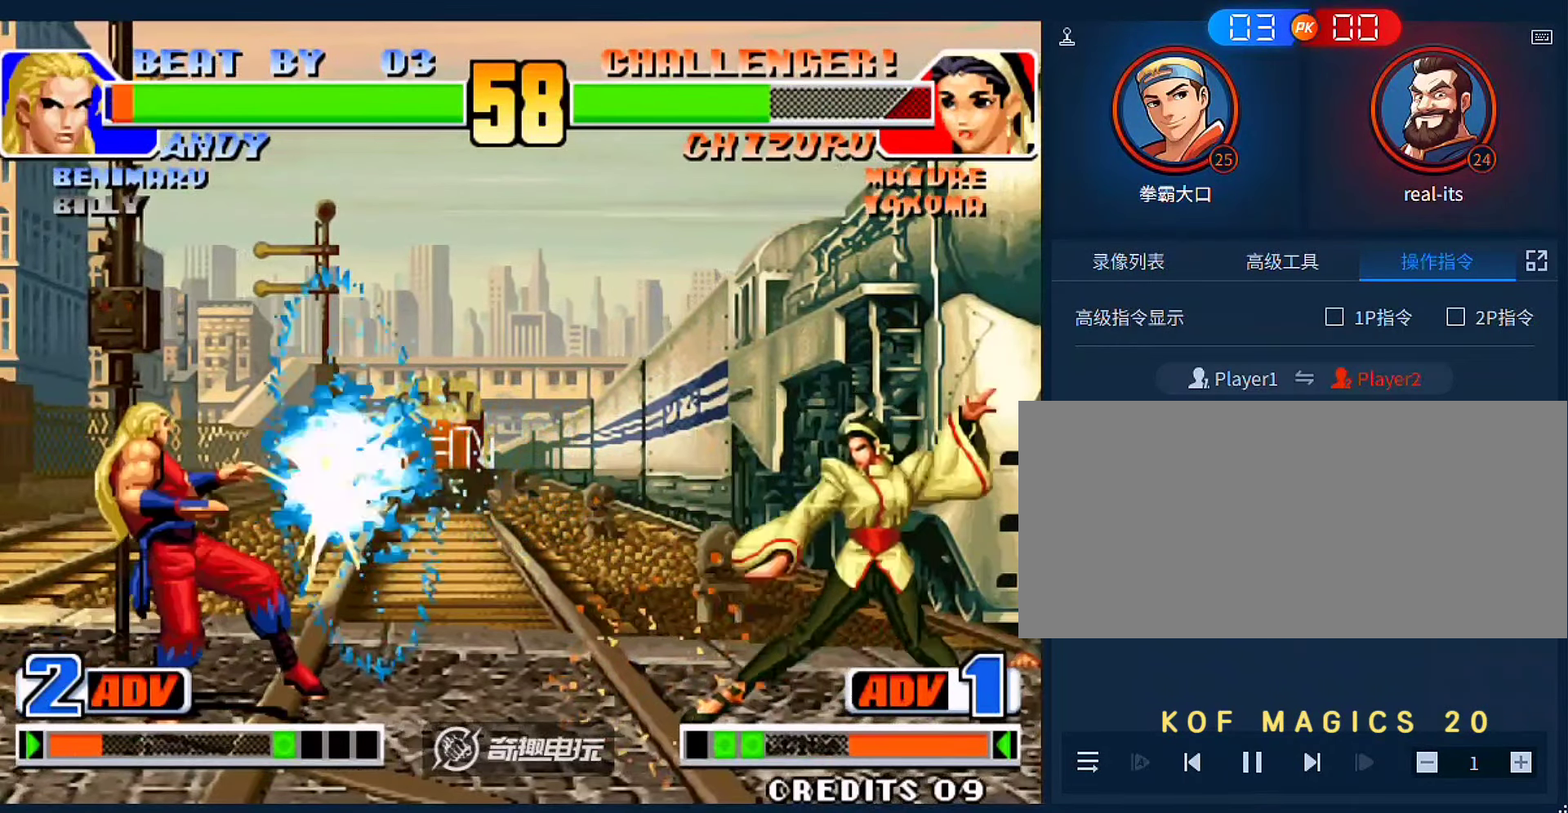
{"dt_ms": 500, "buttons": [], "left_stick": "center", "events": [[100, "left_stick", "down"], [166, "left_stick", "right"], [200, "A", "down"], [233, "left_stick", "center"], [333, "A", "up"]]}
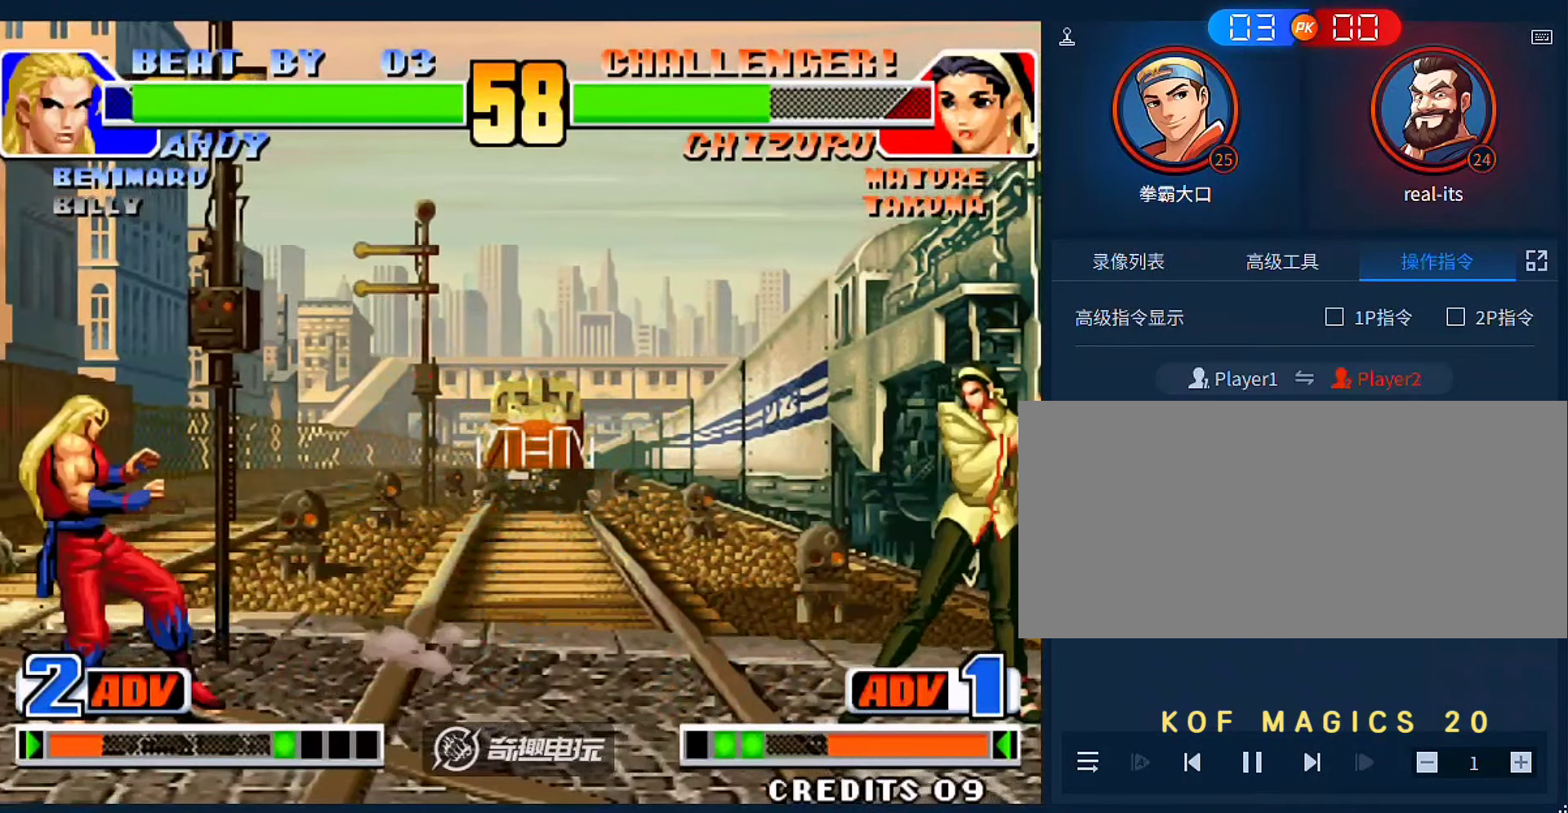
{"dt_ms": 500, "buttons": [], "left_stick": "center", "events": []}
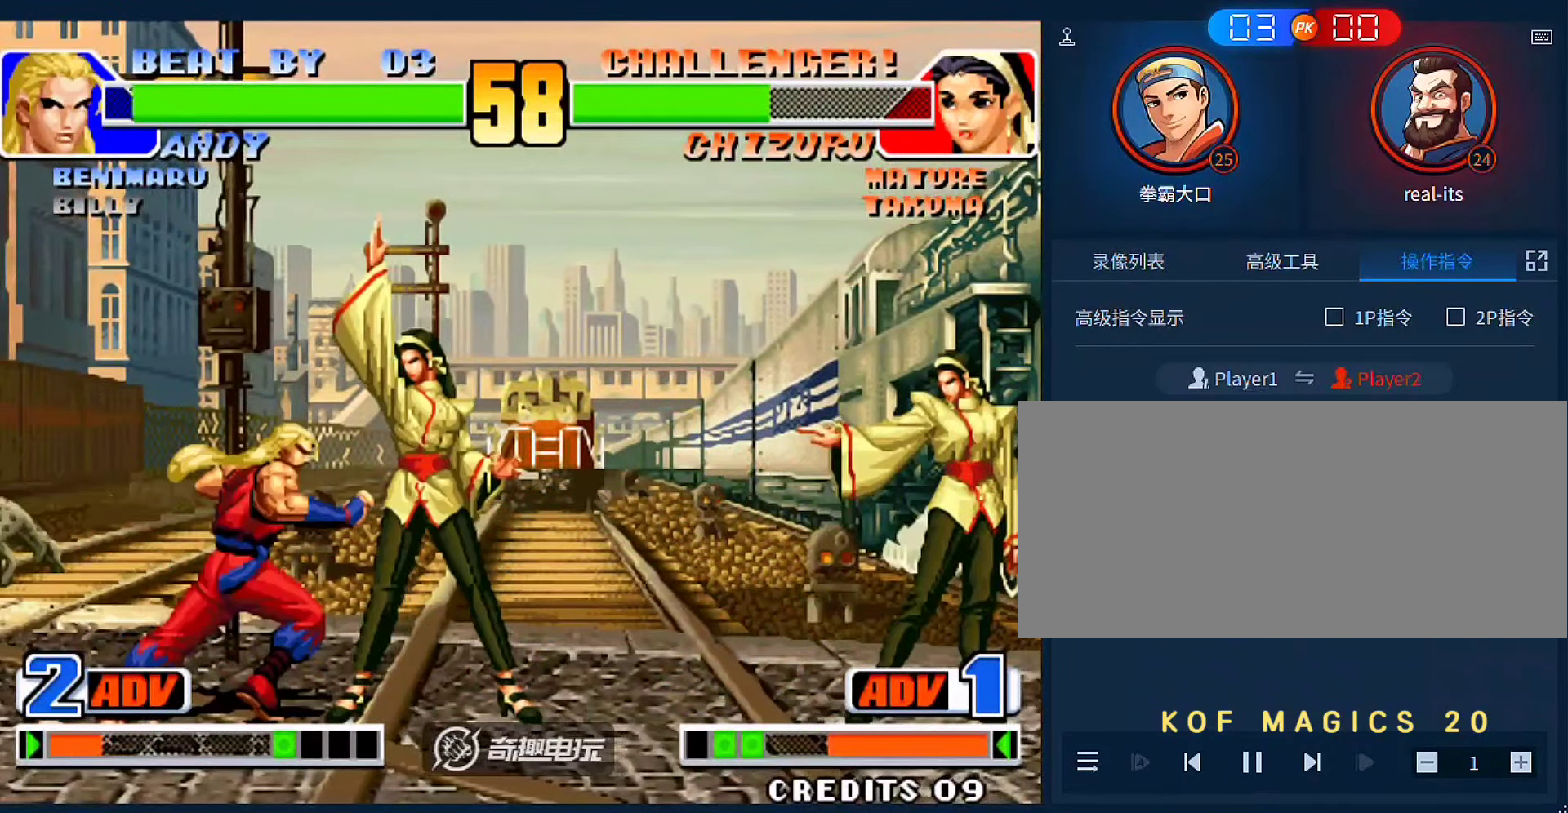
{"dt_ms": 500, "buttons": [], "left_stick": "center", "events": [[33, "left_stick", "left"], [133, "left_stick", "center"], [400, "left_stick", "left"], [500, "left_stick", "center"]]}
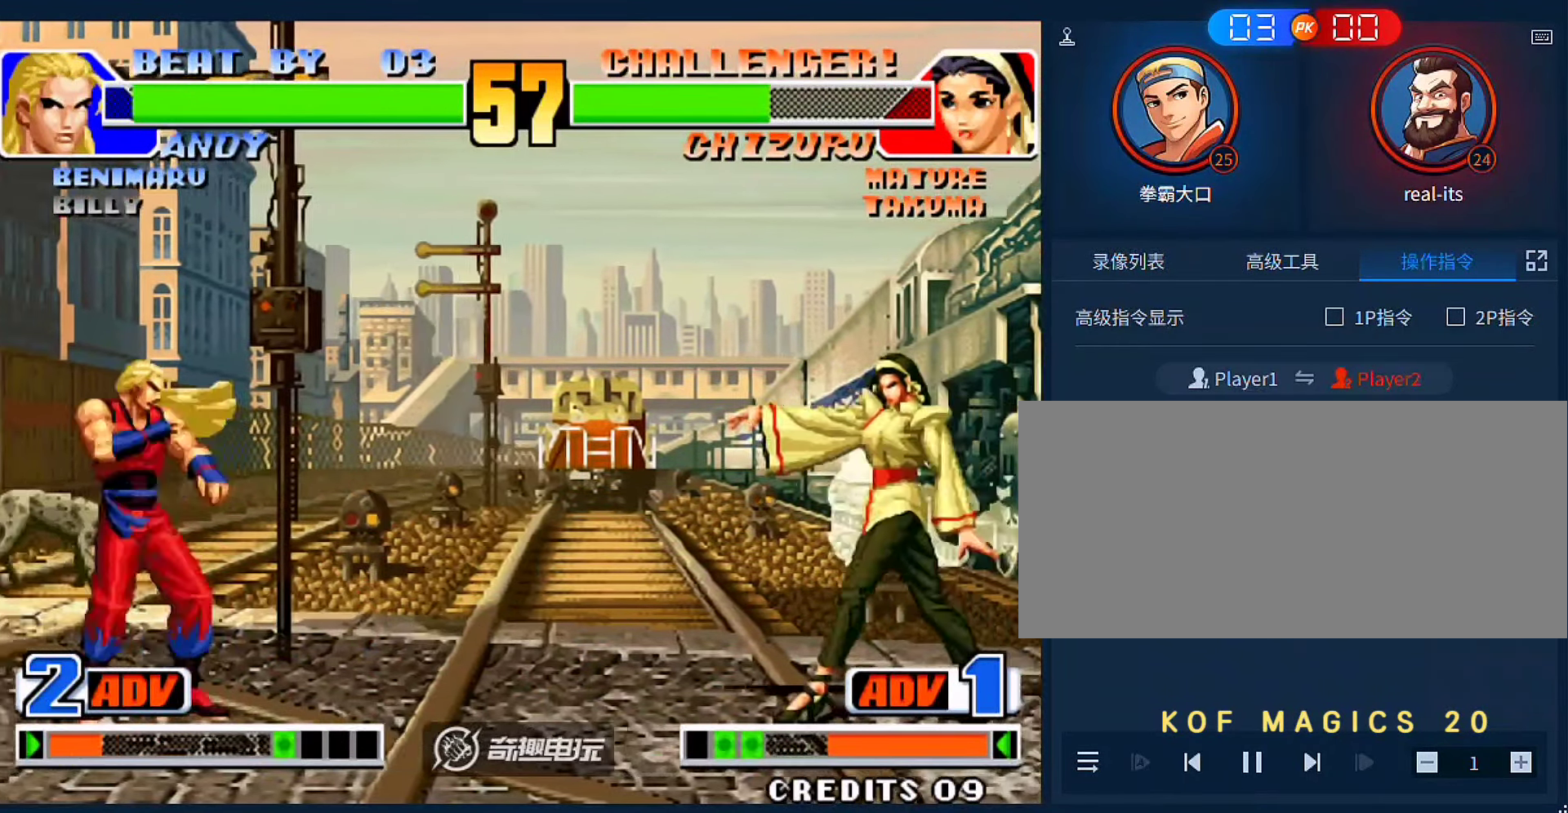
{"dt_ms": 500, "buttons": [], "left_stick": "left", "events": [[33, "left_stick", "right"], [333, "left_stick", "left"]]}
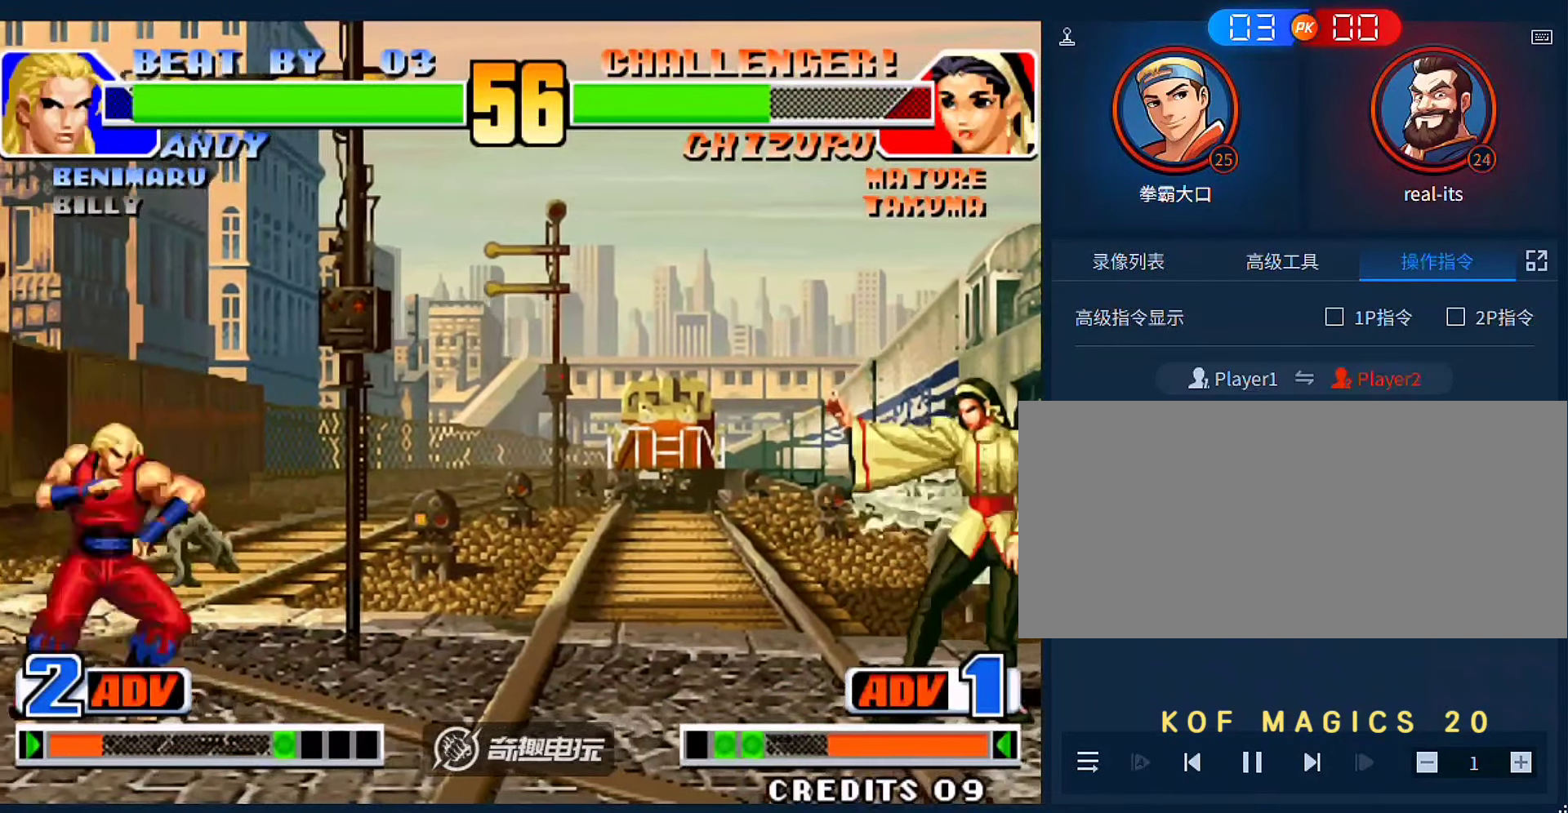
{"dt_ms": 500, "buttons": [], "left_stick": "down-right", "events": [[133, "left_stick", "right"], [300, "left_stick", "down-right"]]}